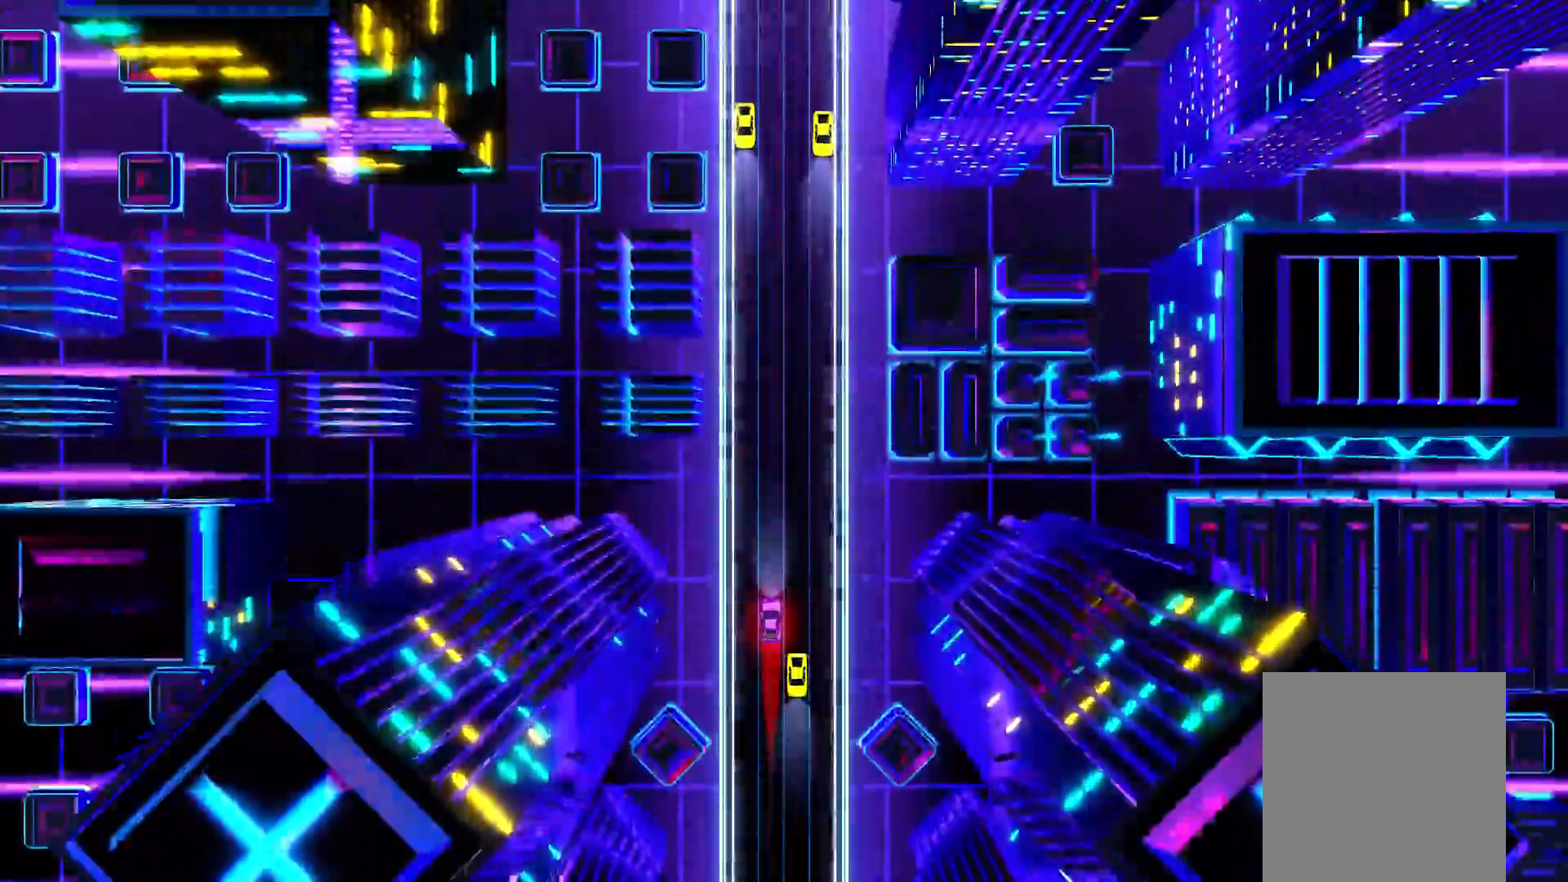
Gameplay with a controller (Xbox layout); each line is a JSON object with the inputs held at the frame after it. "events" lists button and stick changes between this image and that frame as [ms after this image, input, new state], when the widget could be followed in between. Not read: left_stick right_stick.
{"buttons": [], "events": [[150, "R1", "down"], [283, "R1", "up"]]}
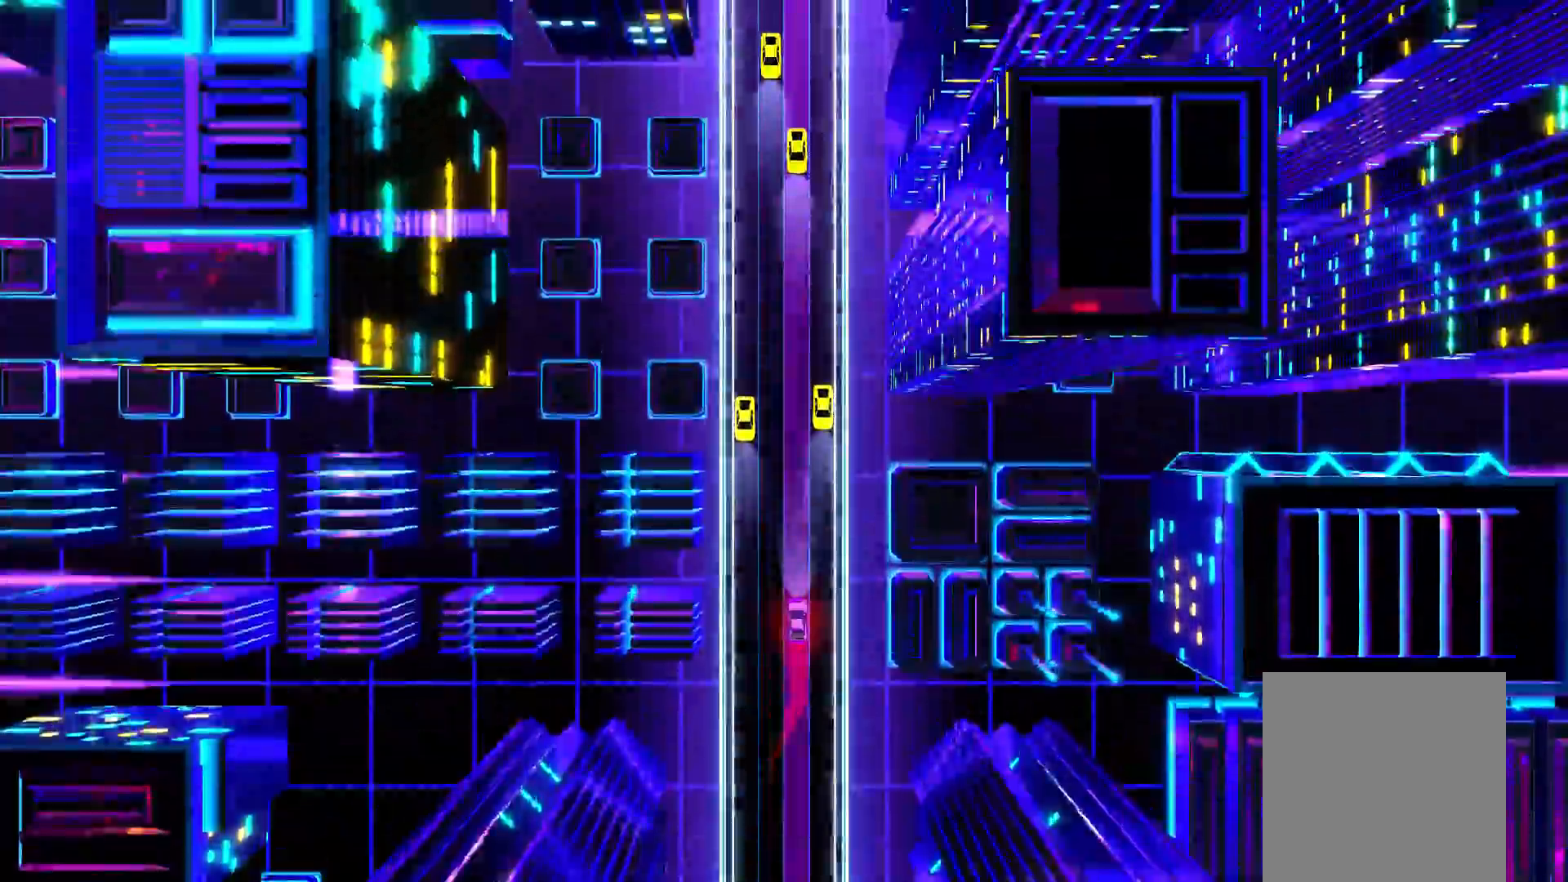
{"buttons": [], "events": [[333, "R1", "down"], [483, "R1", "up"]]}
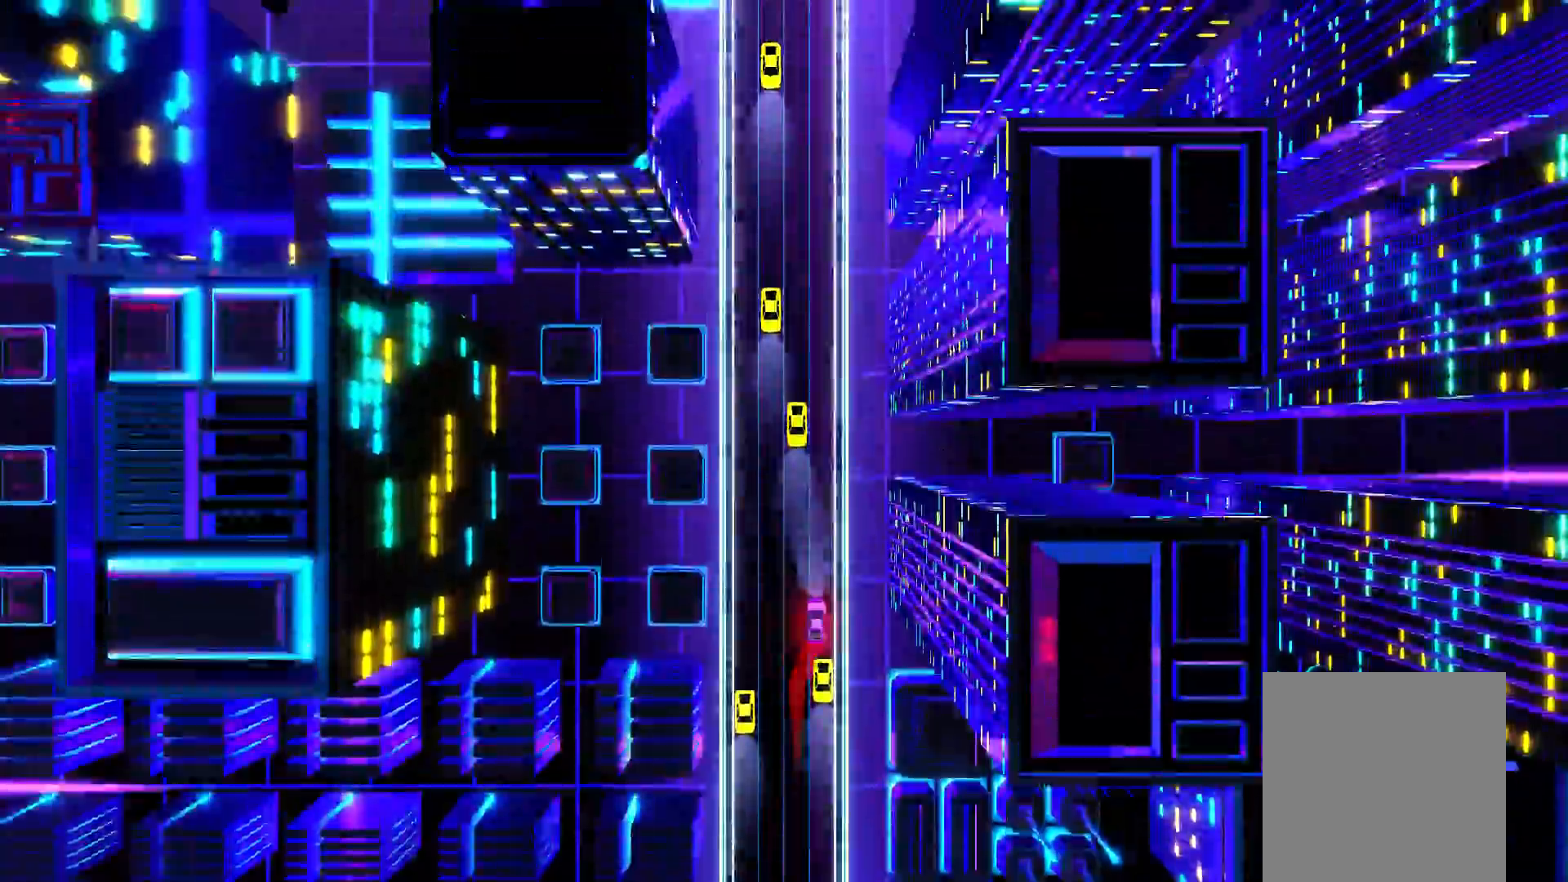
{"buttons": [], "events": [[83, "R1", "down"], [200, "R1", "up"]]}
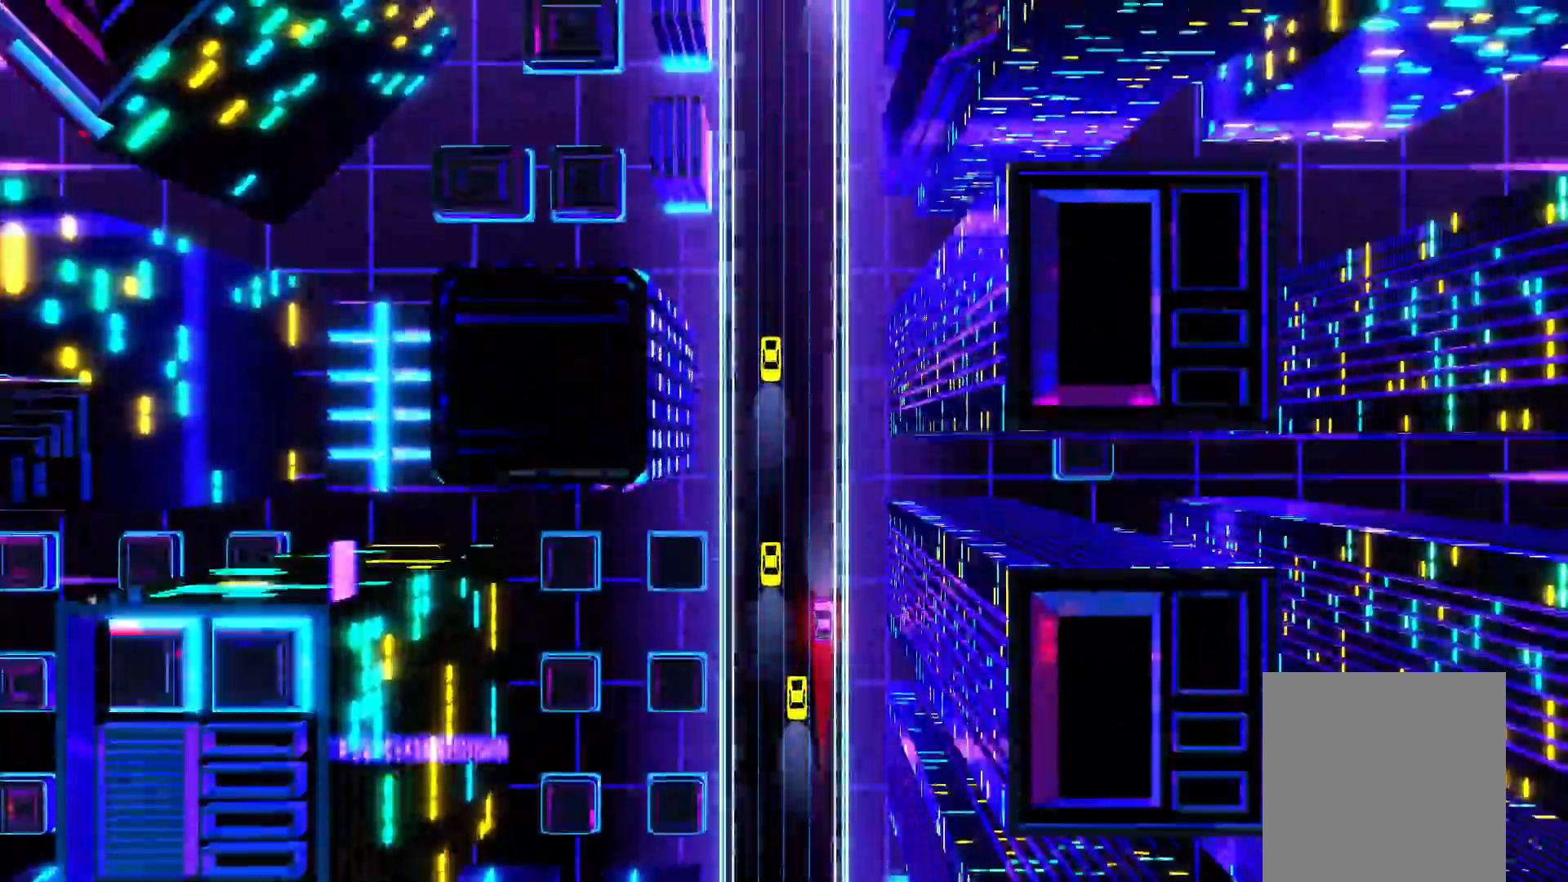
{"buttons": ["L1"], "events": [[433, "L1", "down"]]}
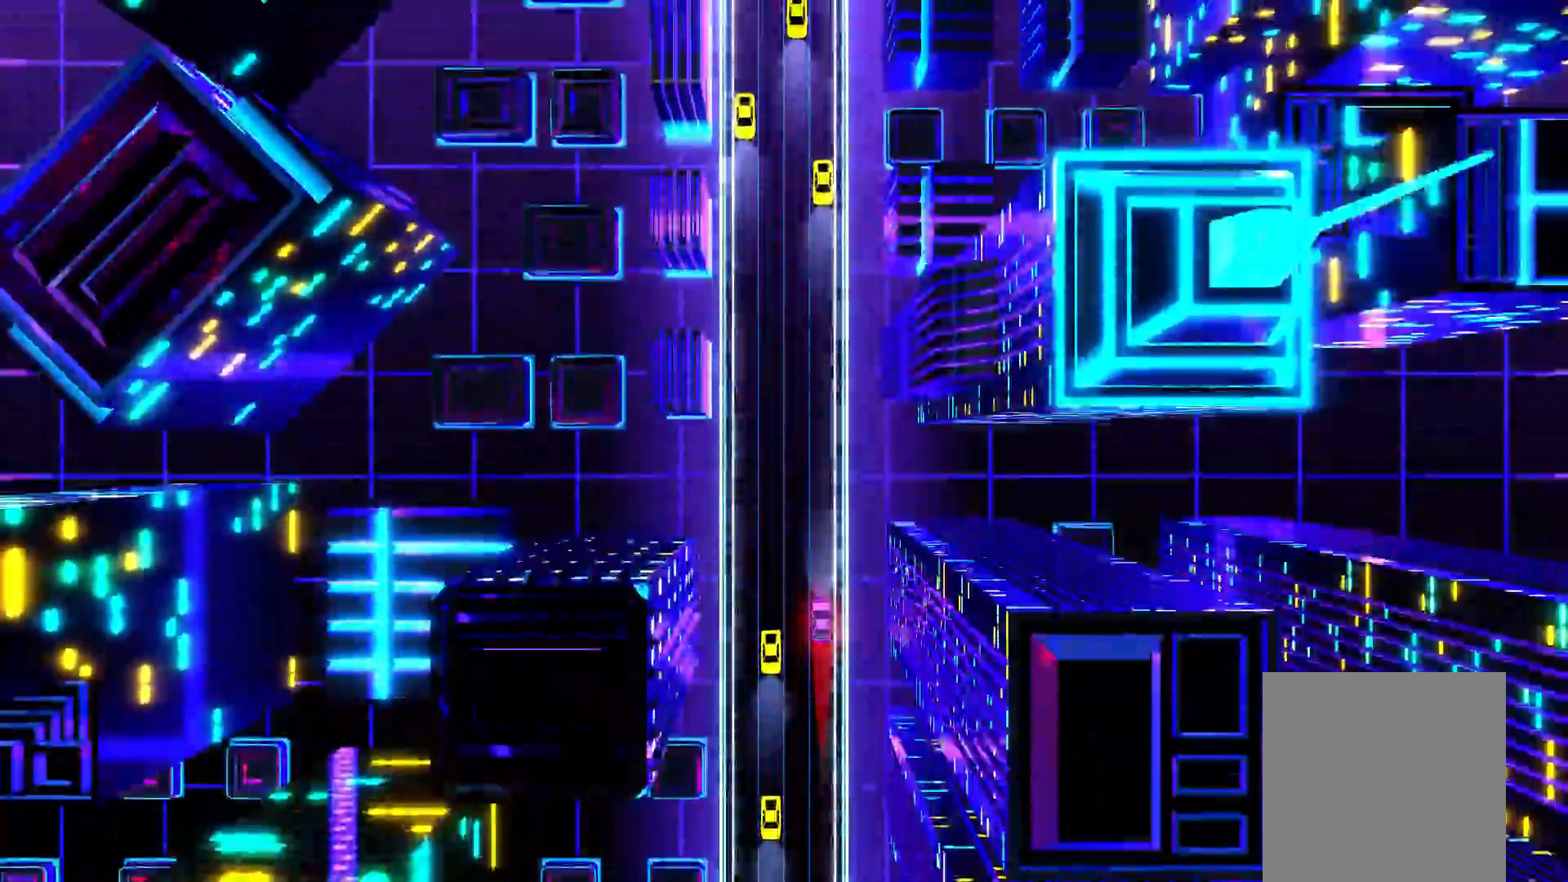
{"buttons": [], "events": [[33, "L1", "up"], [400, "L1", "down"], [467, "L1", "up"]]}
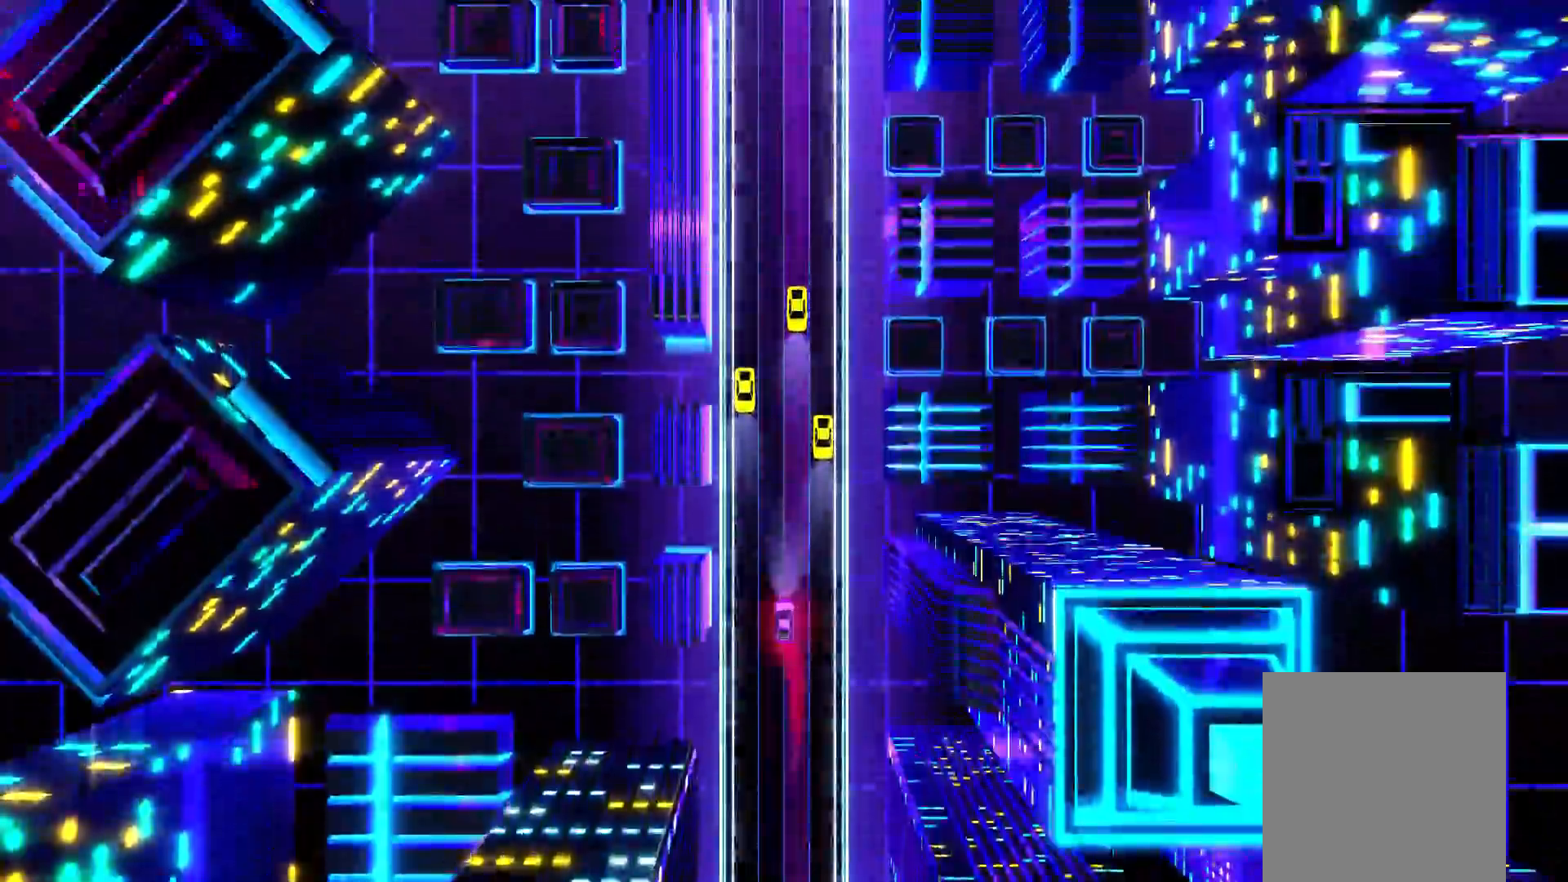
{"buttons": [], "events": []}
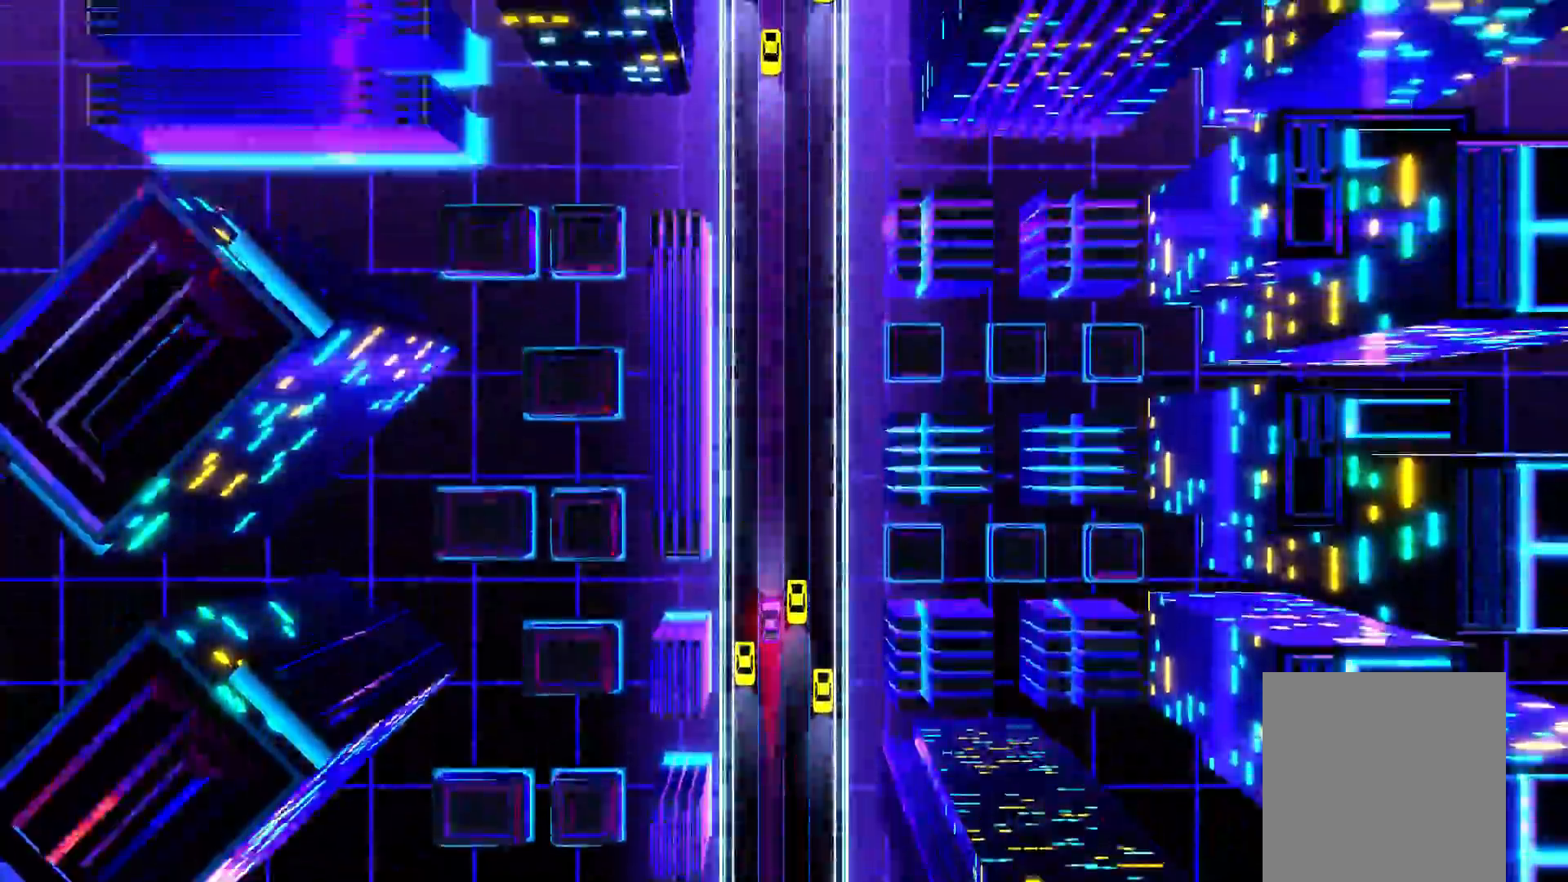
{"buttons": [], "events": [[283, "R1", "down"], [400, "R1", "up"]]}
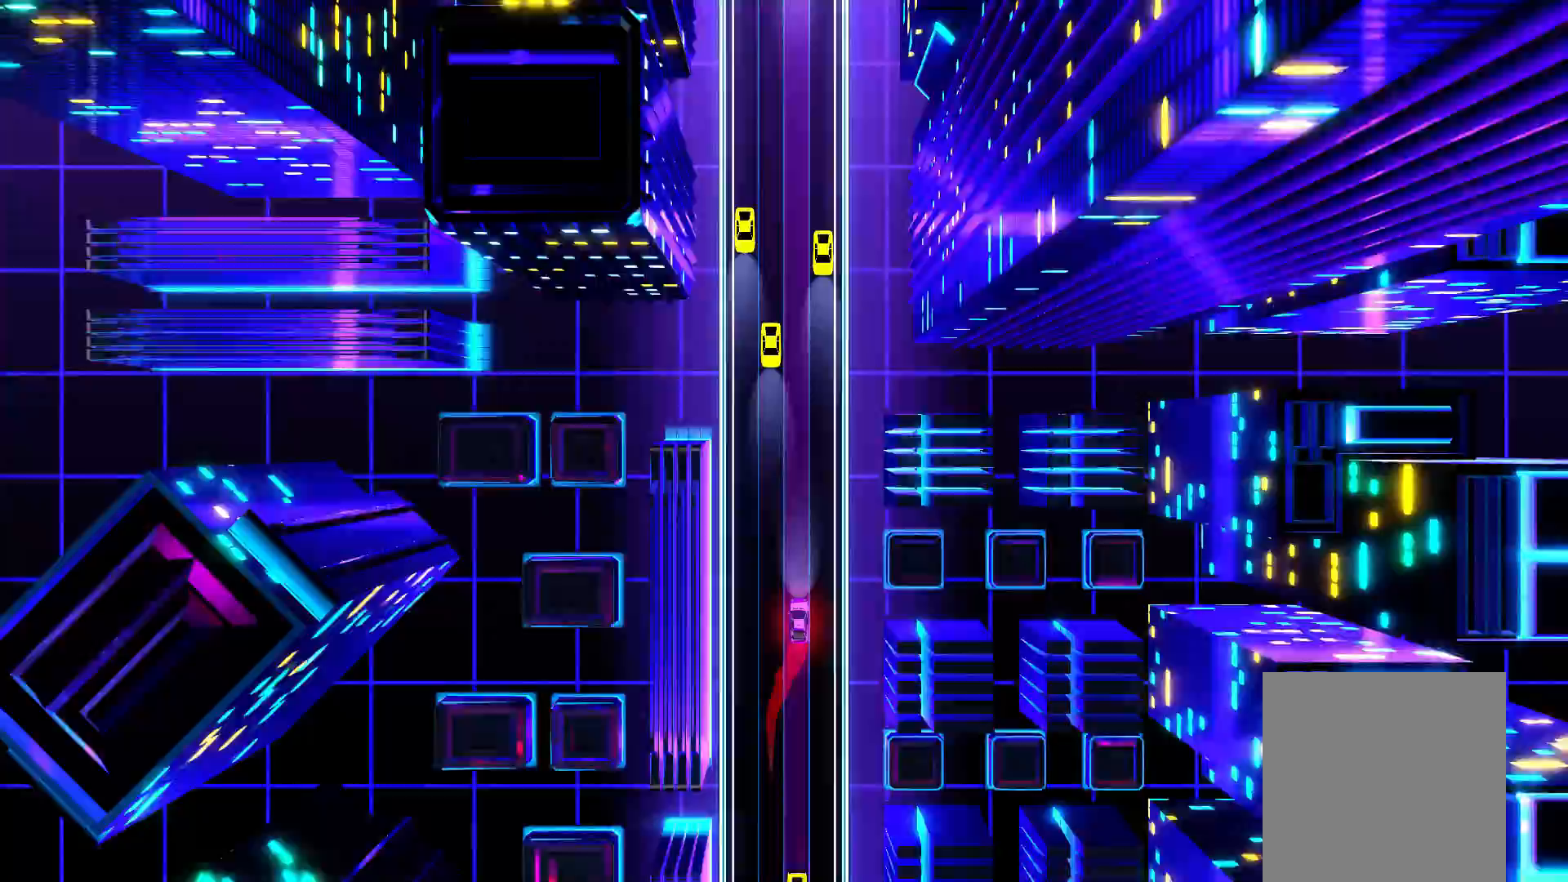
{"buttons": [], "events": []}
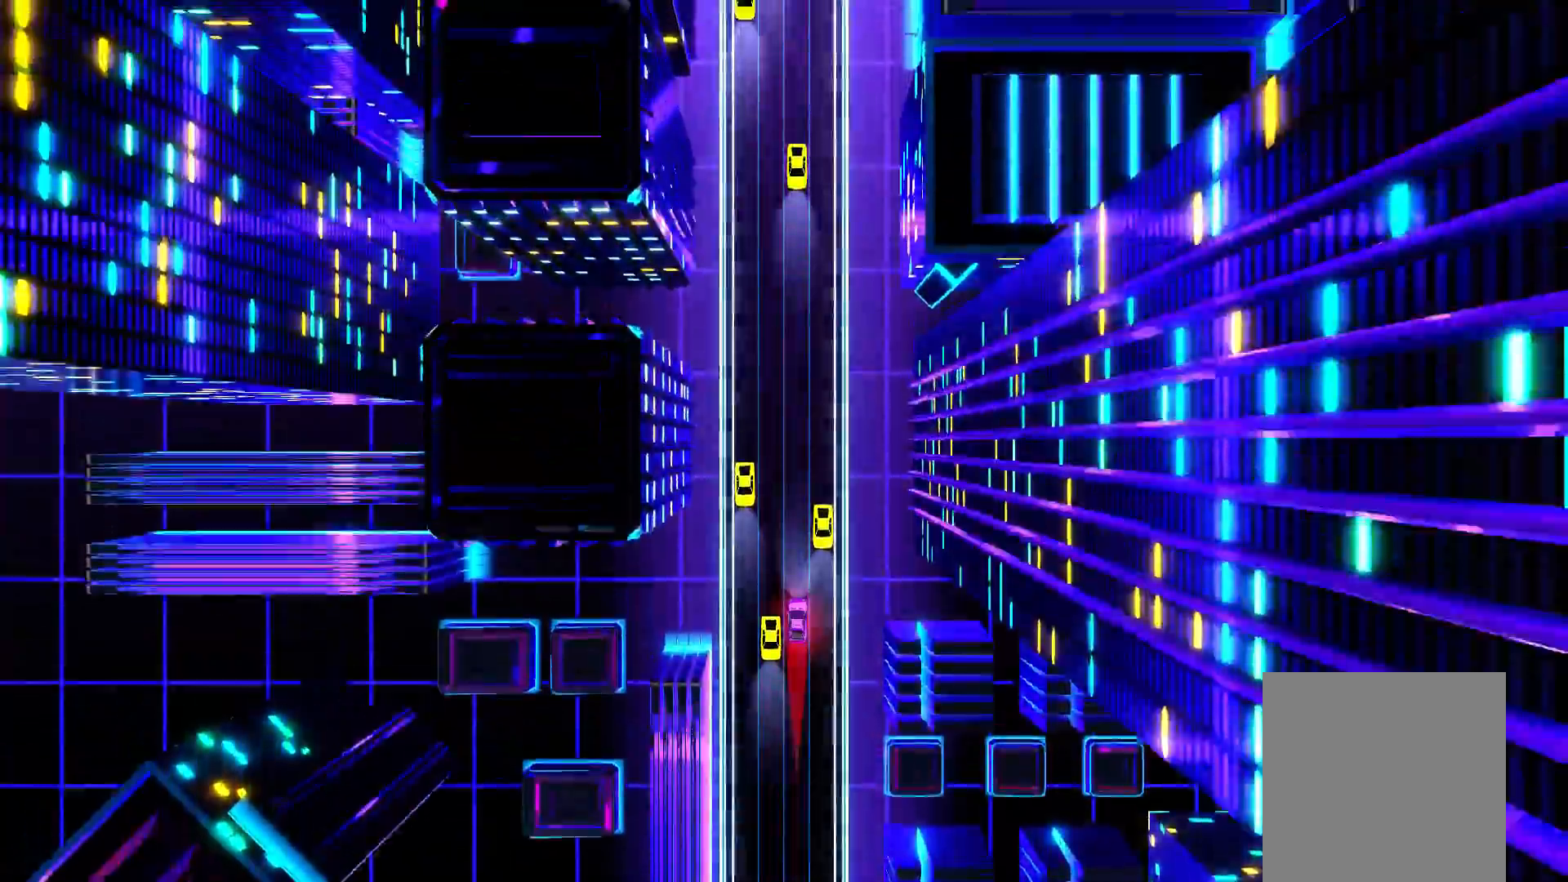
{"buttons": [], "events": [[250, "L1", "down"], [317, "L1", "up"]]}
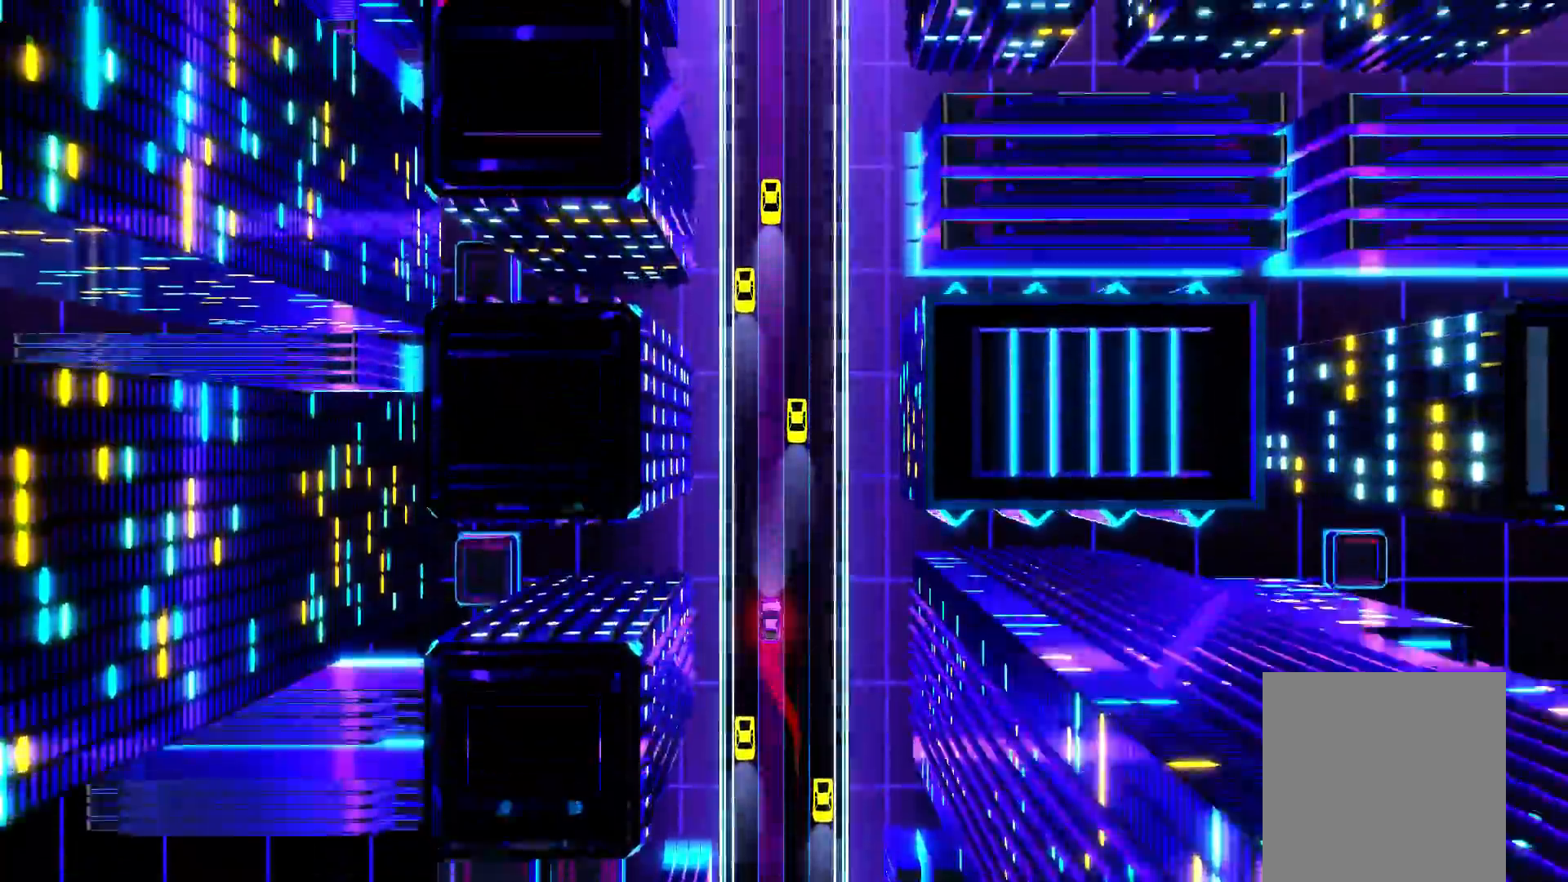
{"buttons": ["R1"], "events": [[467, "R1", "down"]]}
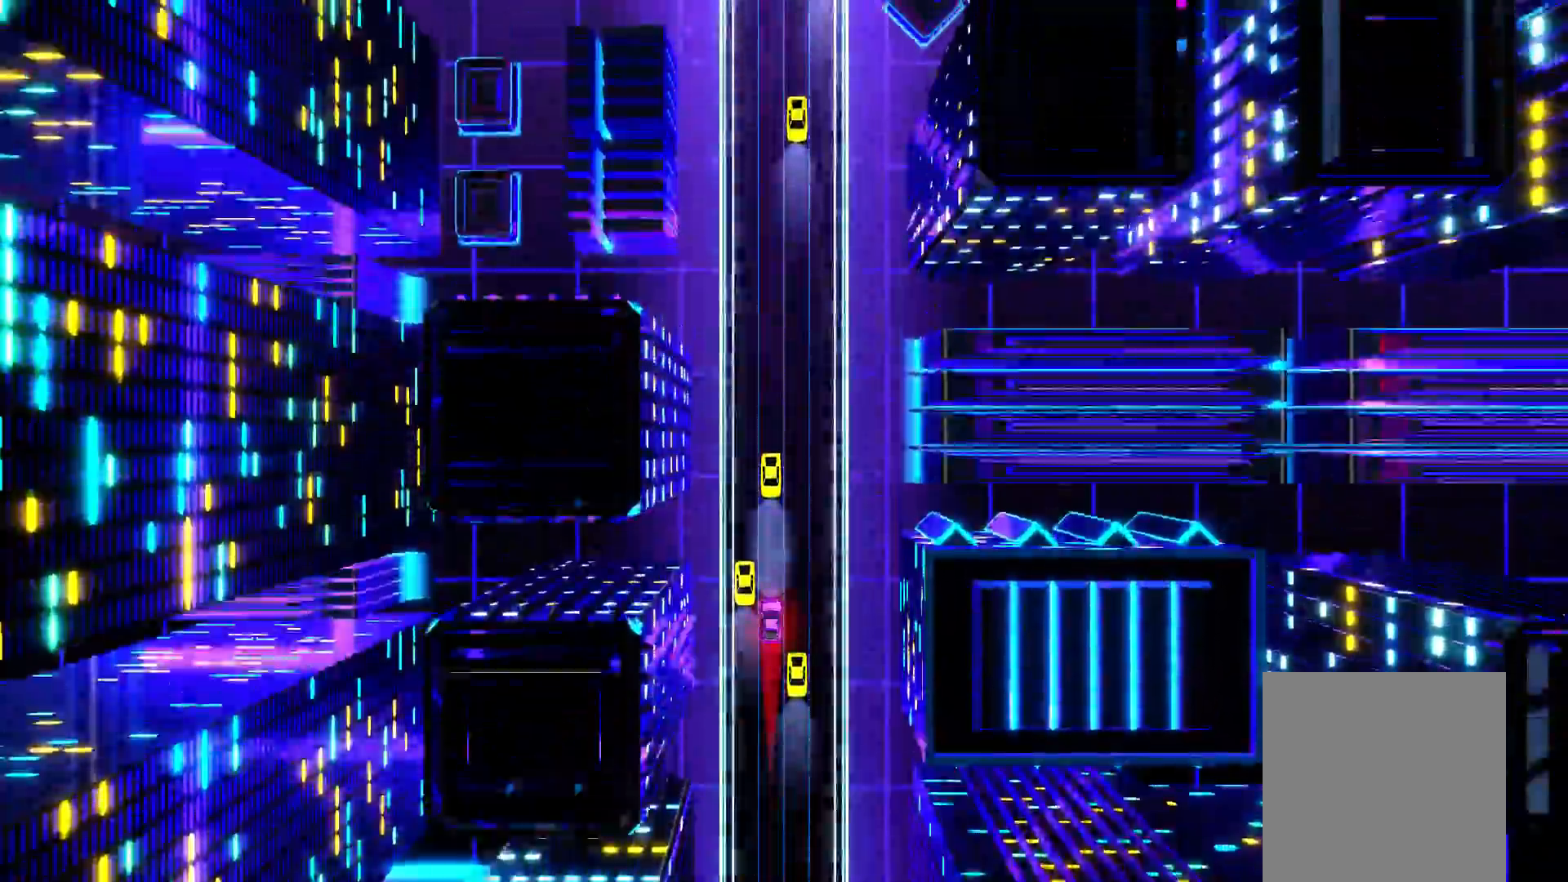
{"buttons": ["R1"], "events": [[67, "R1", "up"], [150, "R1", "down"], [200, "R1", "up"], [417, "R1", "down"]]}
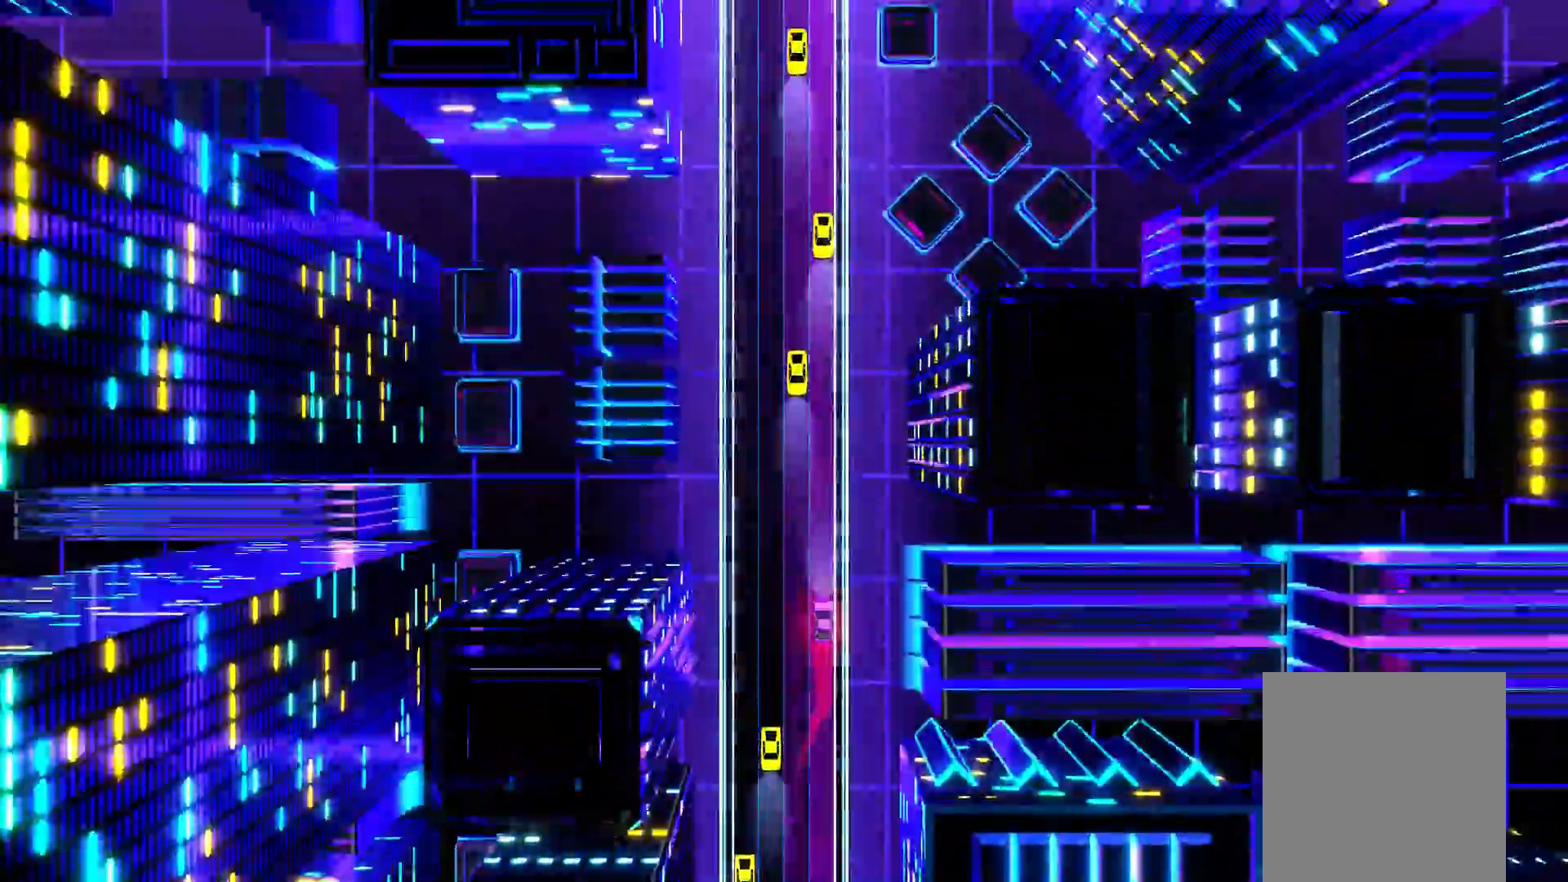
{"buttons": ["L1"], "events": [[33, "R1", "up"], [433, "L1", "down"]]}
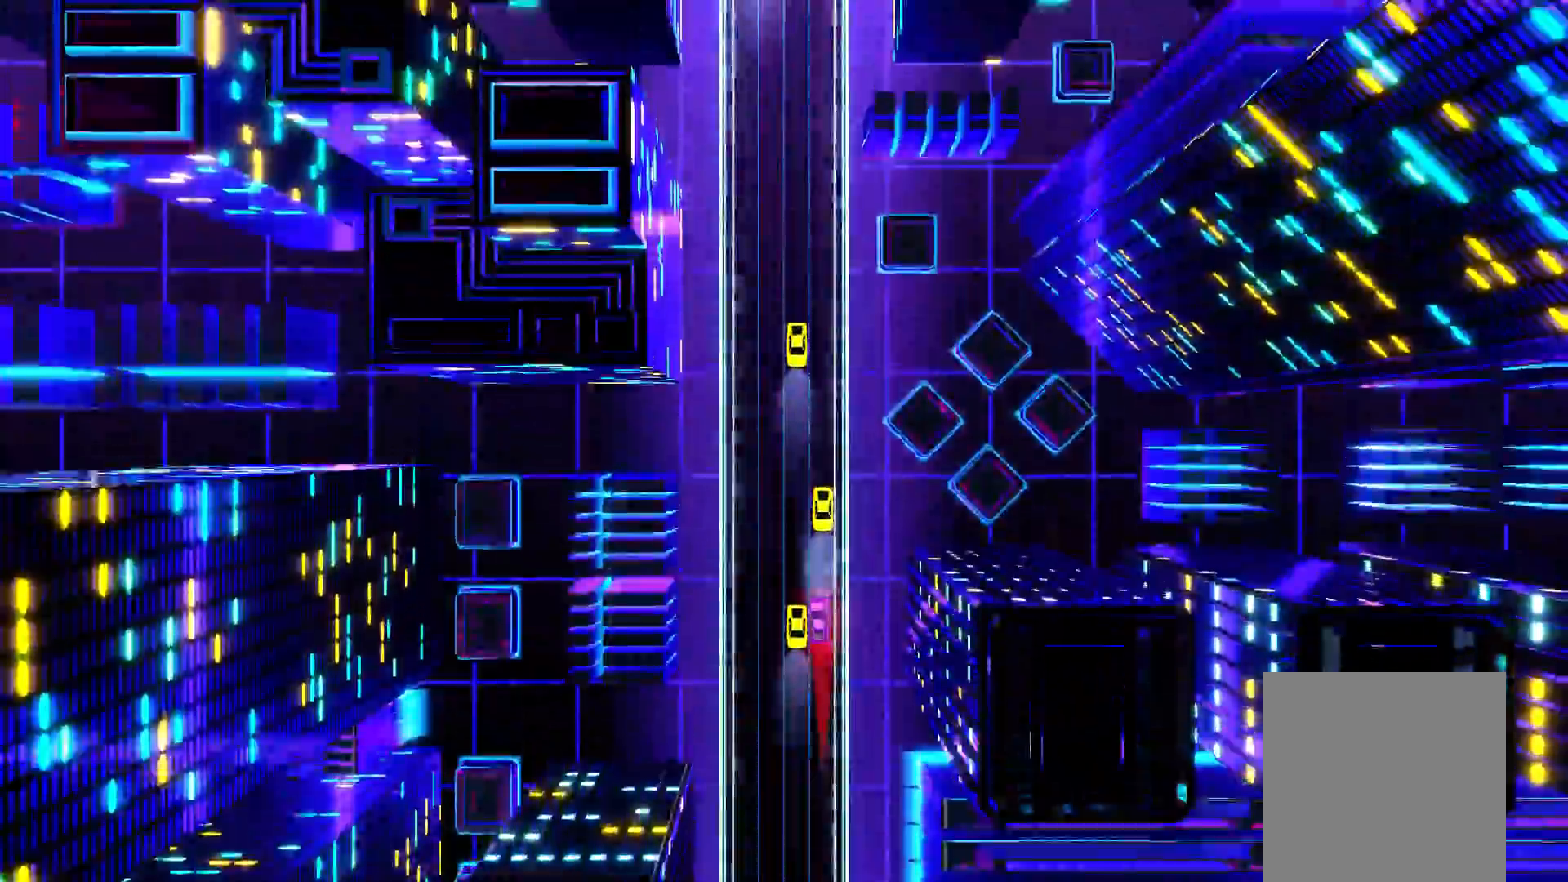
{"buttons": ["L1"], "events": [[17, "L1", "up"], [83, "L1", "down"], [200, "L1", "up"], [267, "L1", "down"], [383, "L1", "up"], [417, "L1", "down"]]}
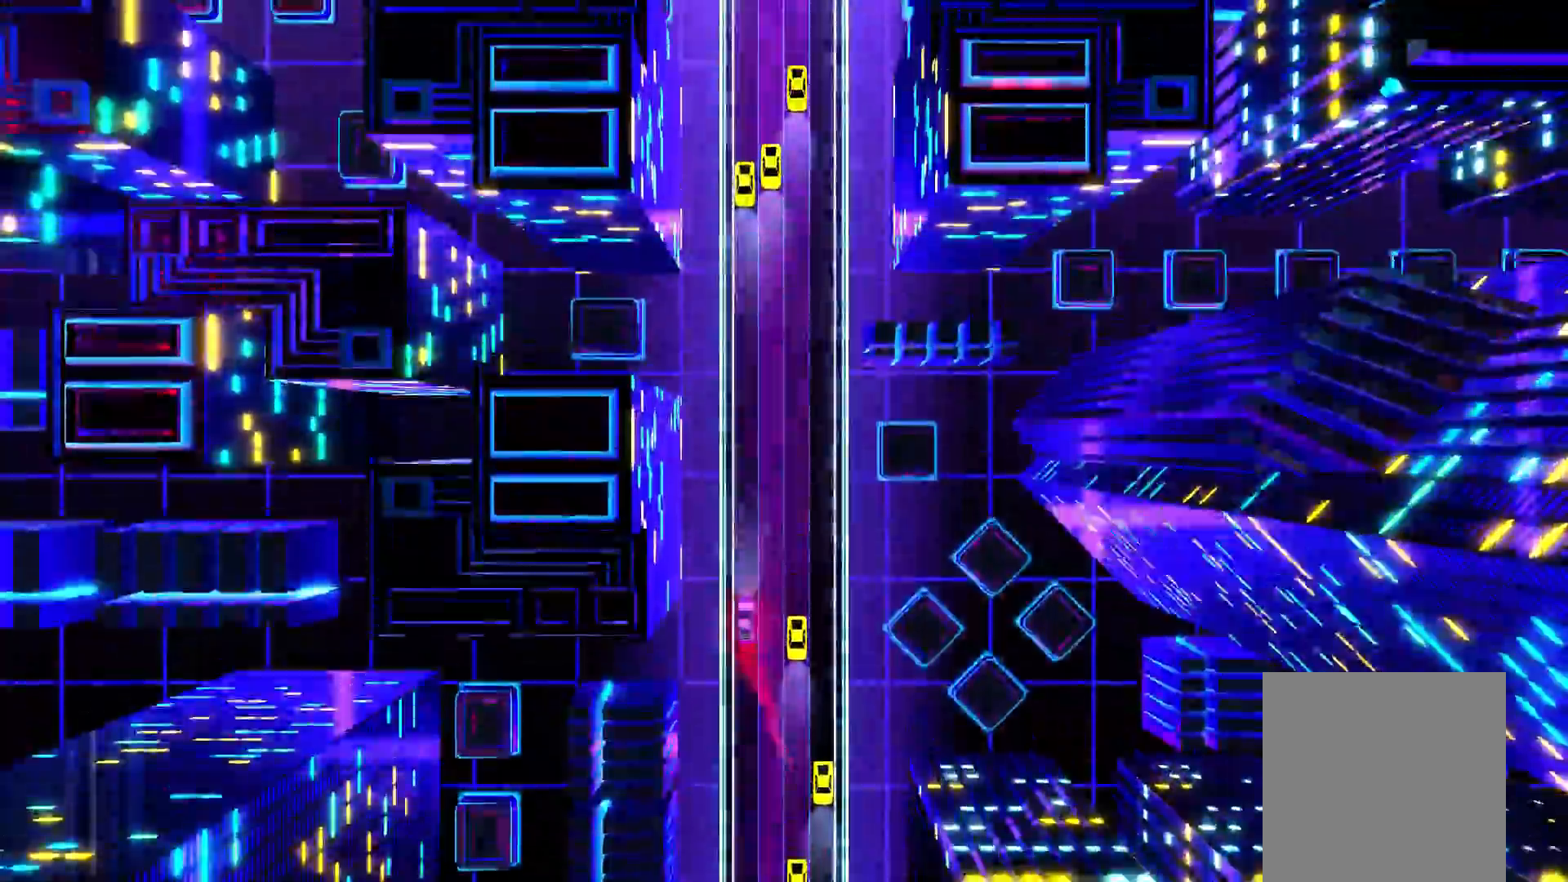
{"buttons": ["R1"], "events": [[33, "L1", "up"], [150, "R1", "down"], [233, "R1", "up"], [317, "R1", "down"], [400, "R1", "up"], [500, "R1", "down"]]}
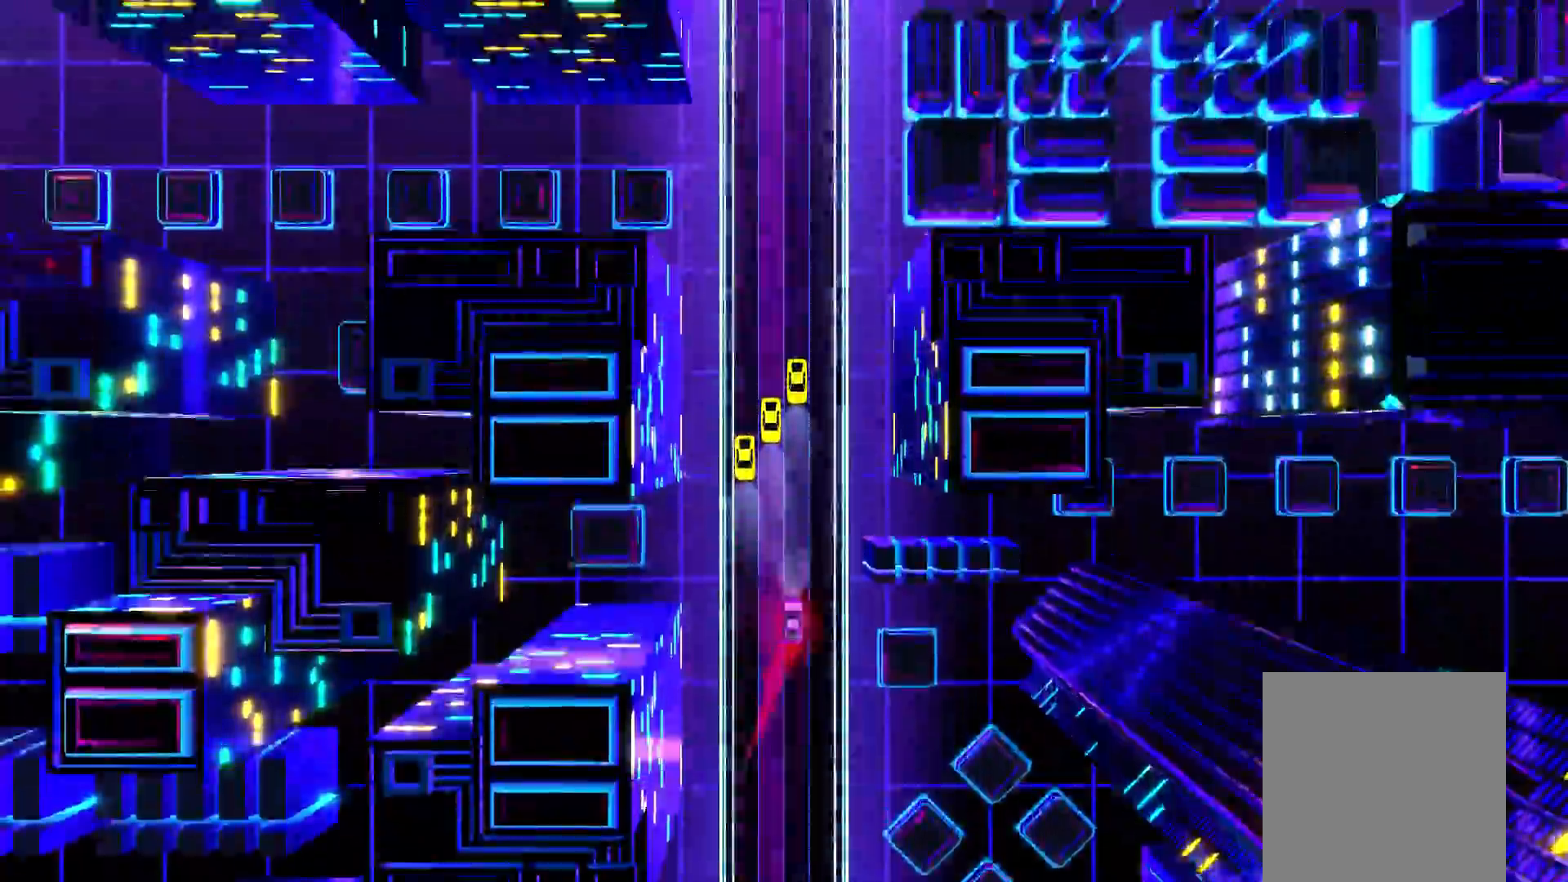
{"buttons": [], "events": [[117, "R1", "up"], [150, "R1", "down"], [267, "R1", "up"], [317, "R1", "down"], [383, "R1", "up"]]}
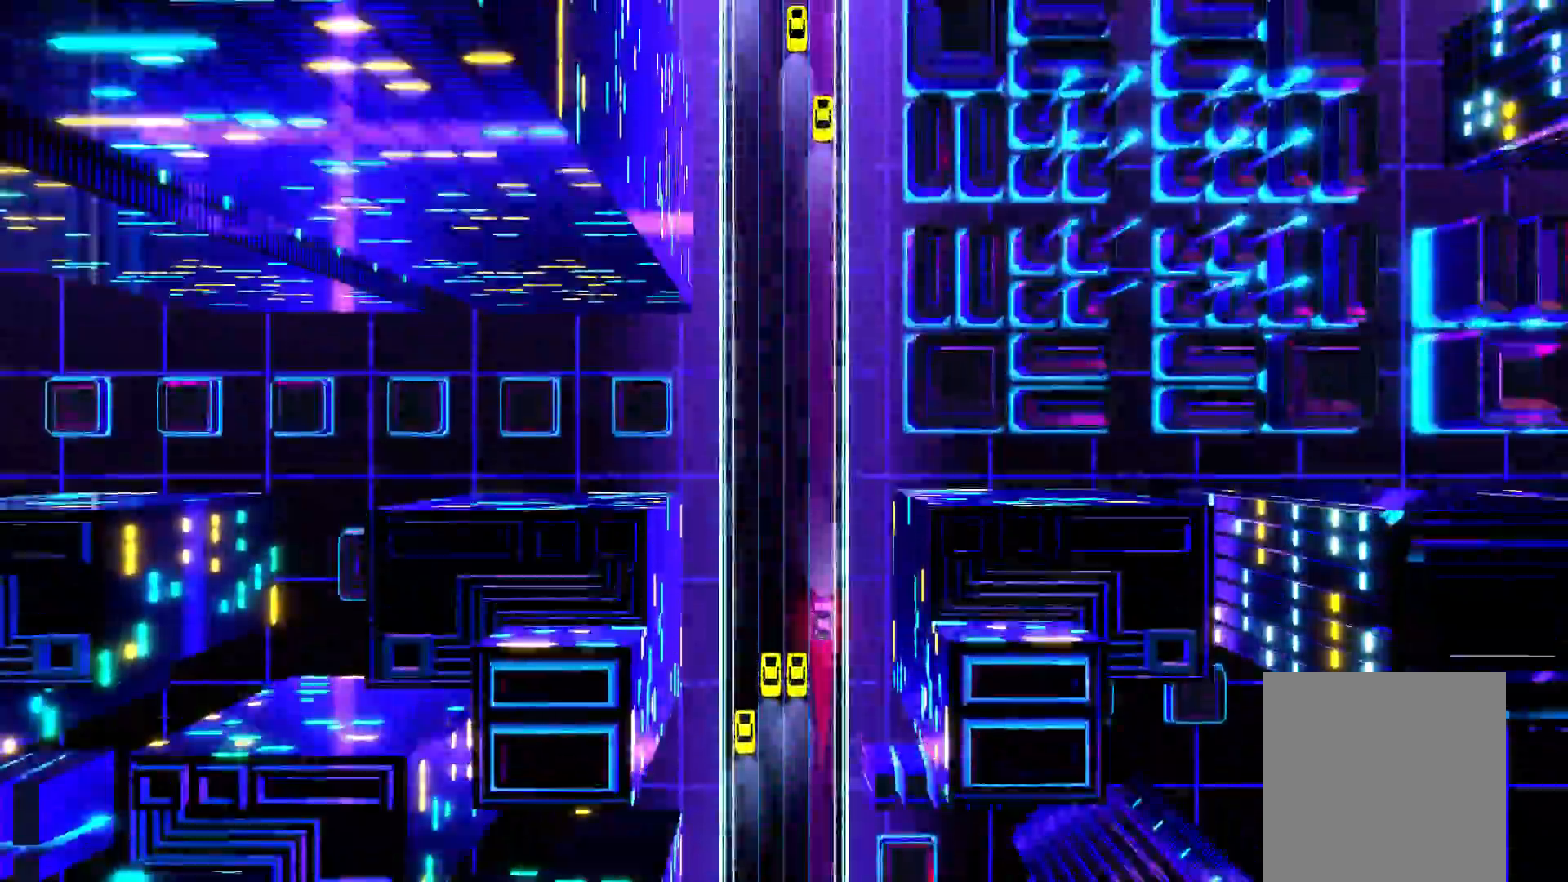
{"buttons": [], "events": [[150, "L1", "down"], [233, "L1", "up"], [350, "L1", "down"], [450, "L1", "up"]]}
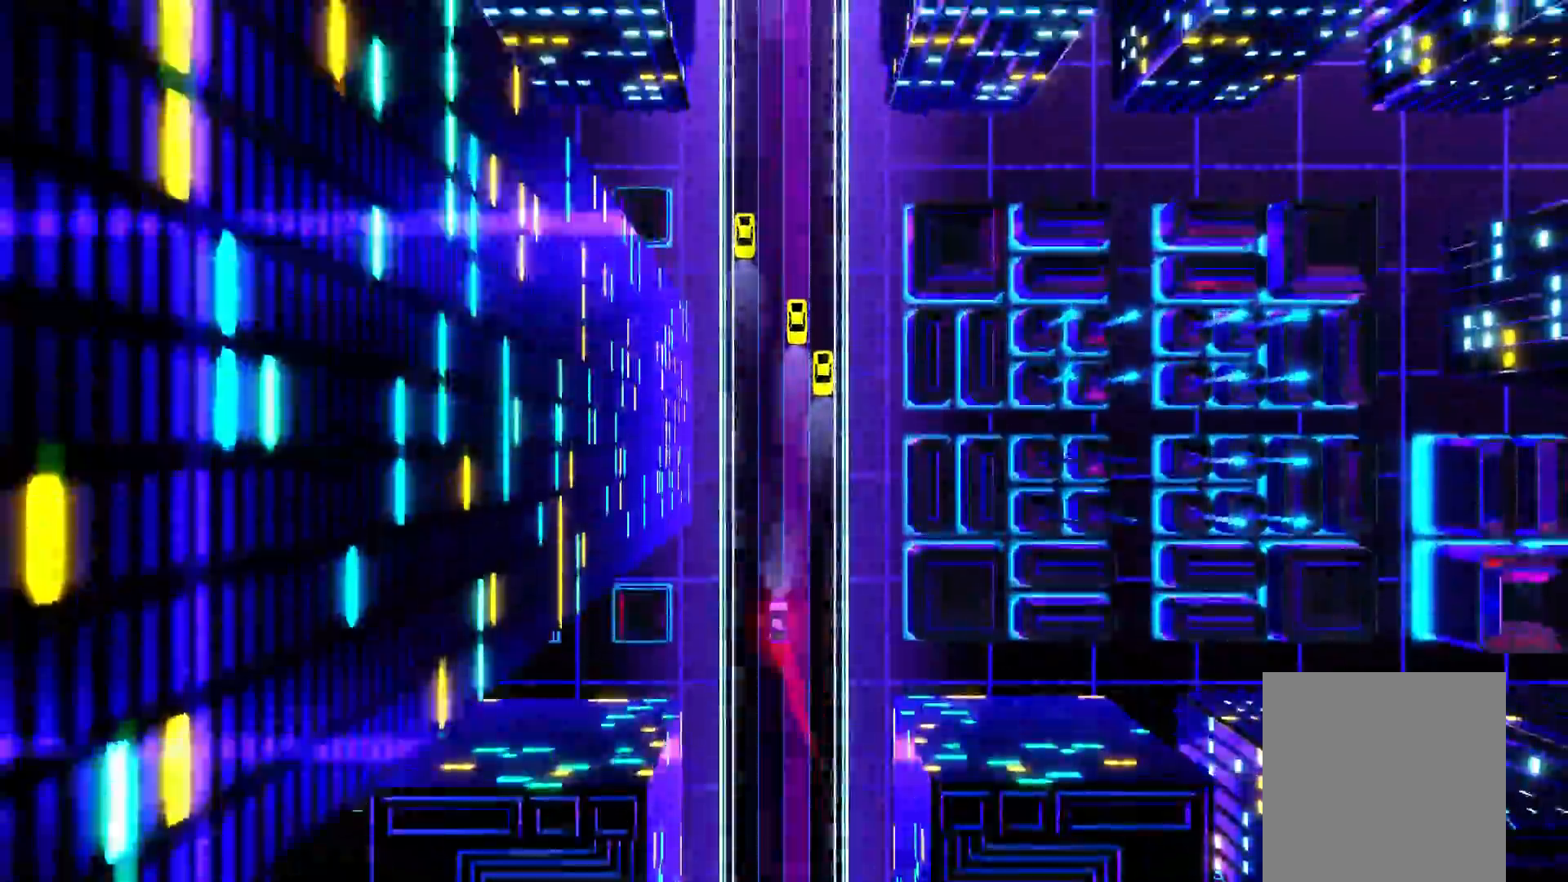
{"buttons": [], "events": []}
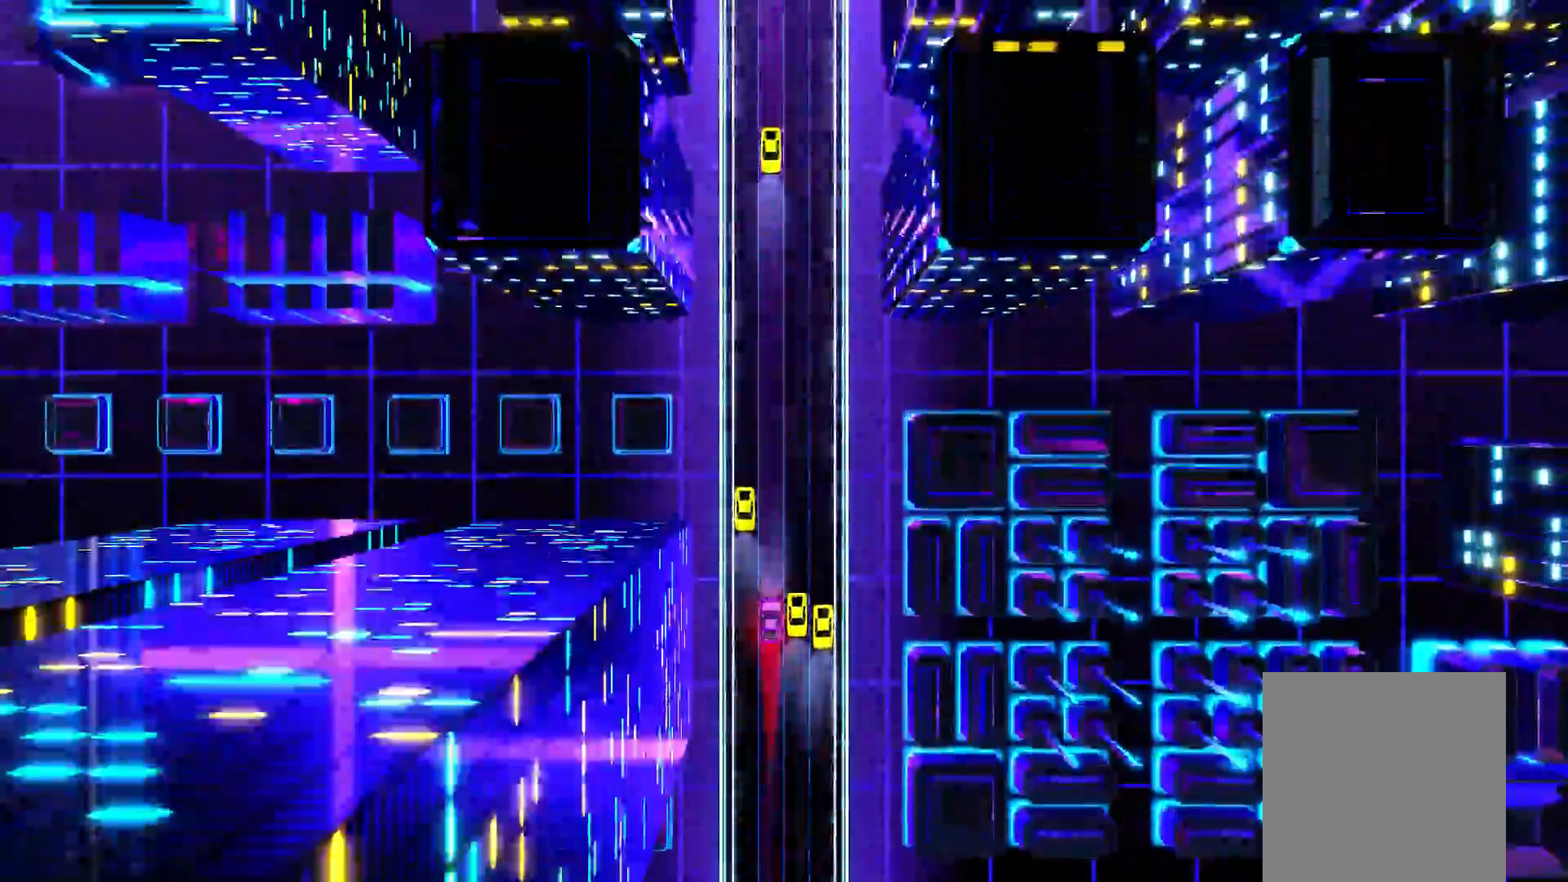
{"buttons": ["R1"], "events": [[183, "R1", "down"], [317, "R1", "up"], [400, "R1", "down"]]}
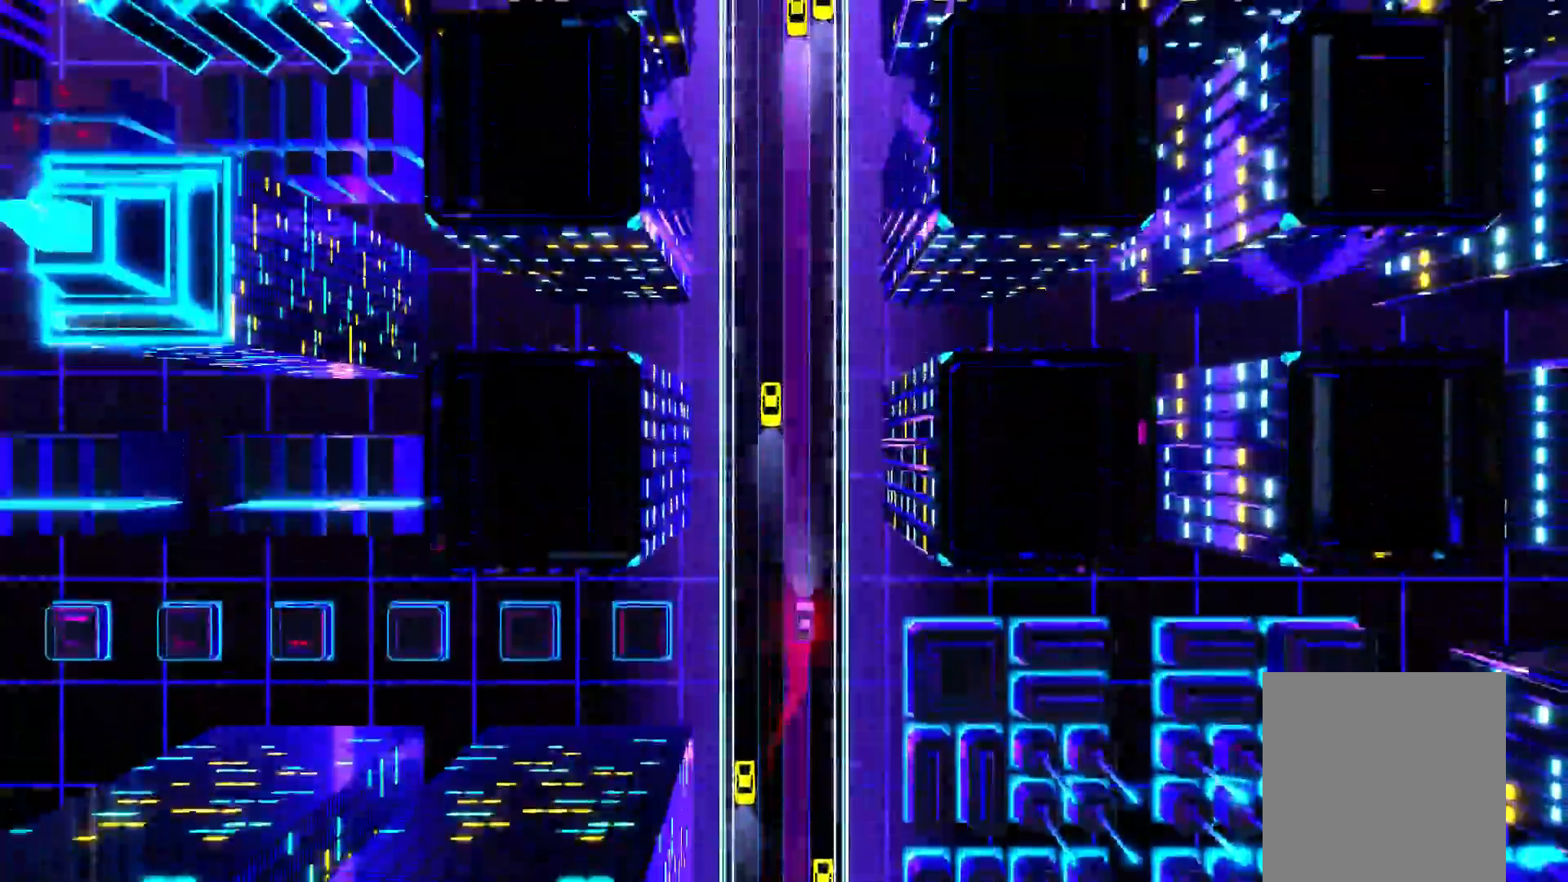
{"buttons": ["L1"], "events": [[50, "R1", "up"], [433, "L1", "down"]]}
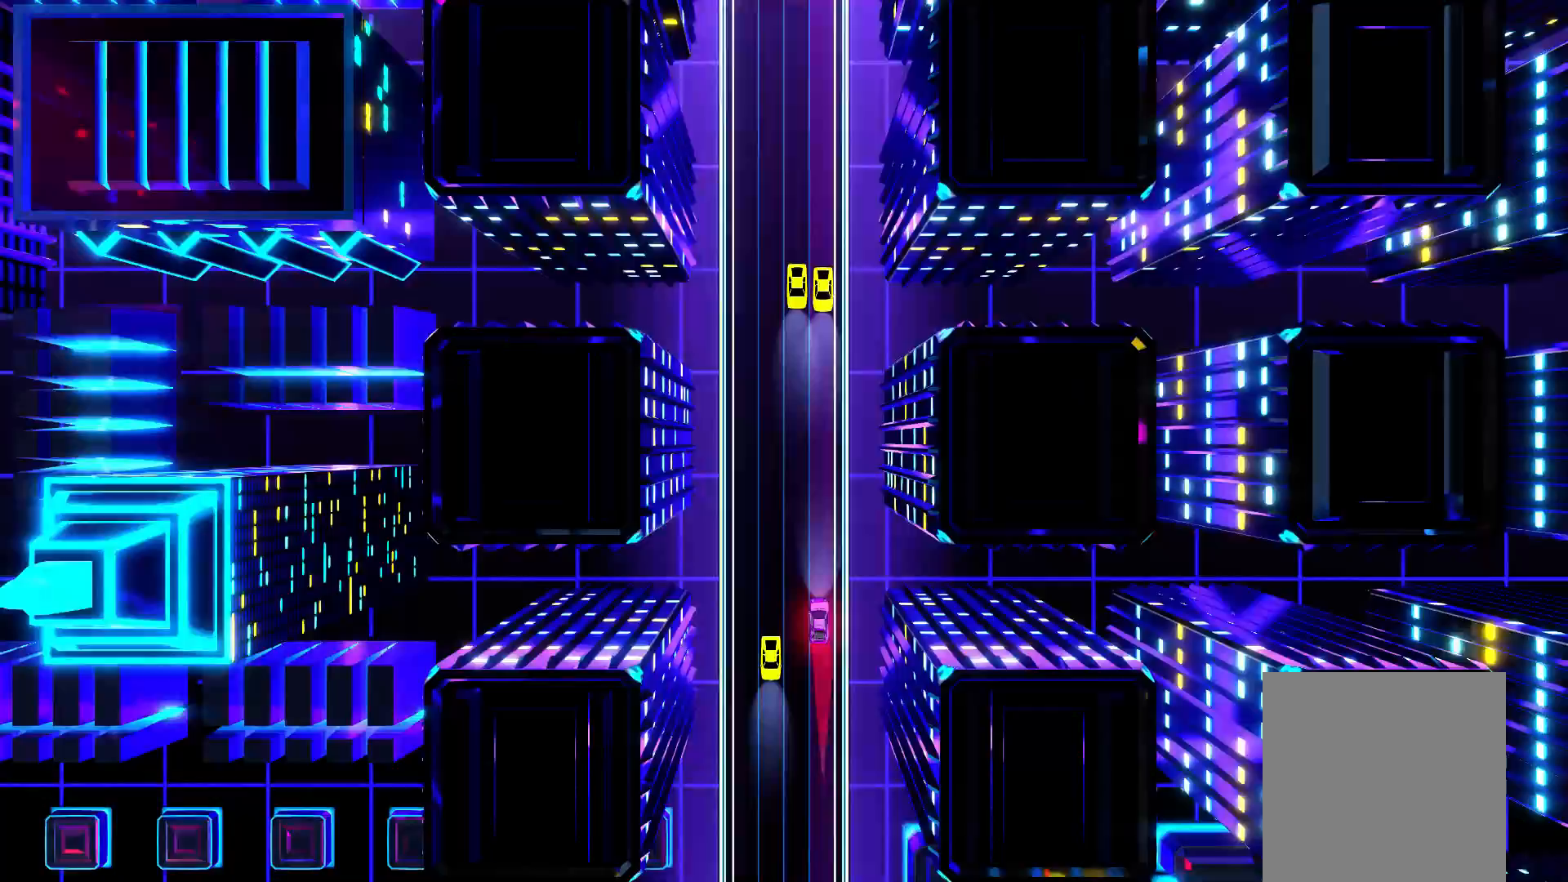
{"buttons": [], "events": [[17, "L1", "up"], [83, "L1", "down"], [167, "L1", "up"], [250, "L1", "down"], [367, "L1", "up"]]}
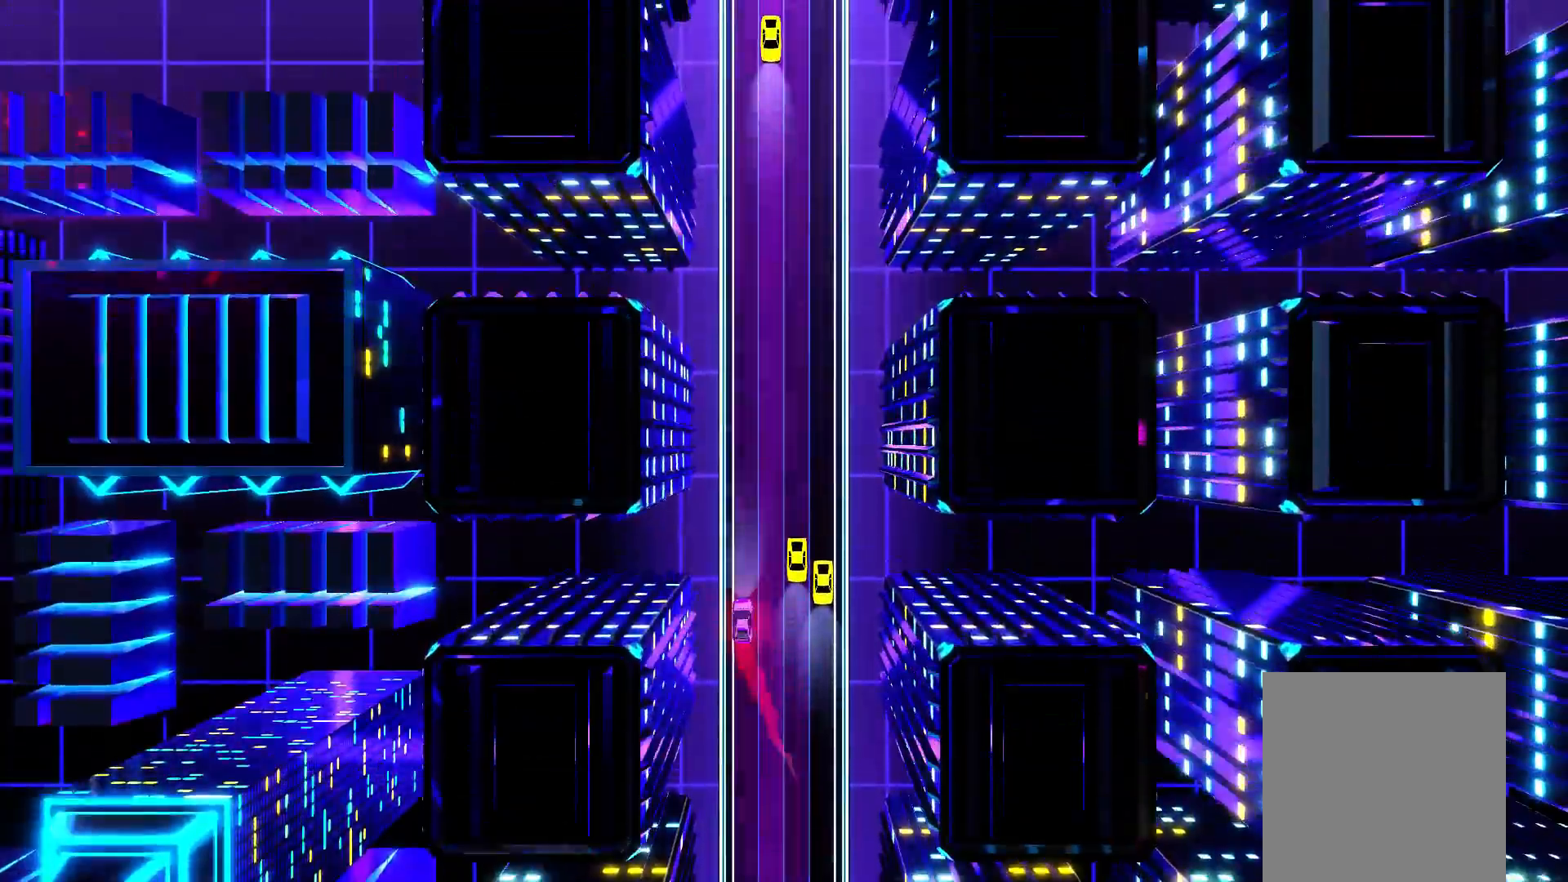
{"buttons": ["R1"], "events": [[233, "R1", "down"], [333, "R1", "up"], [417, "R1", "down"]]}
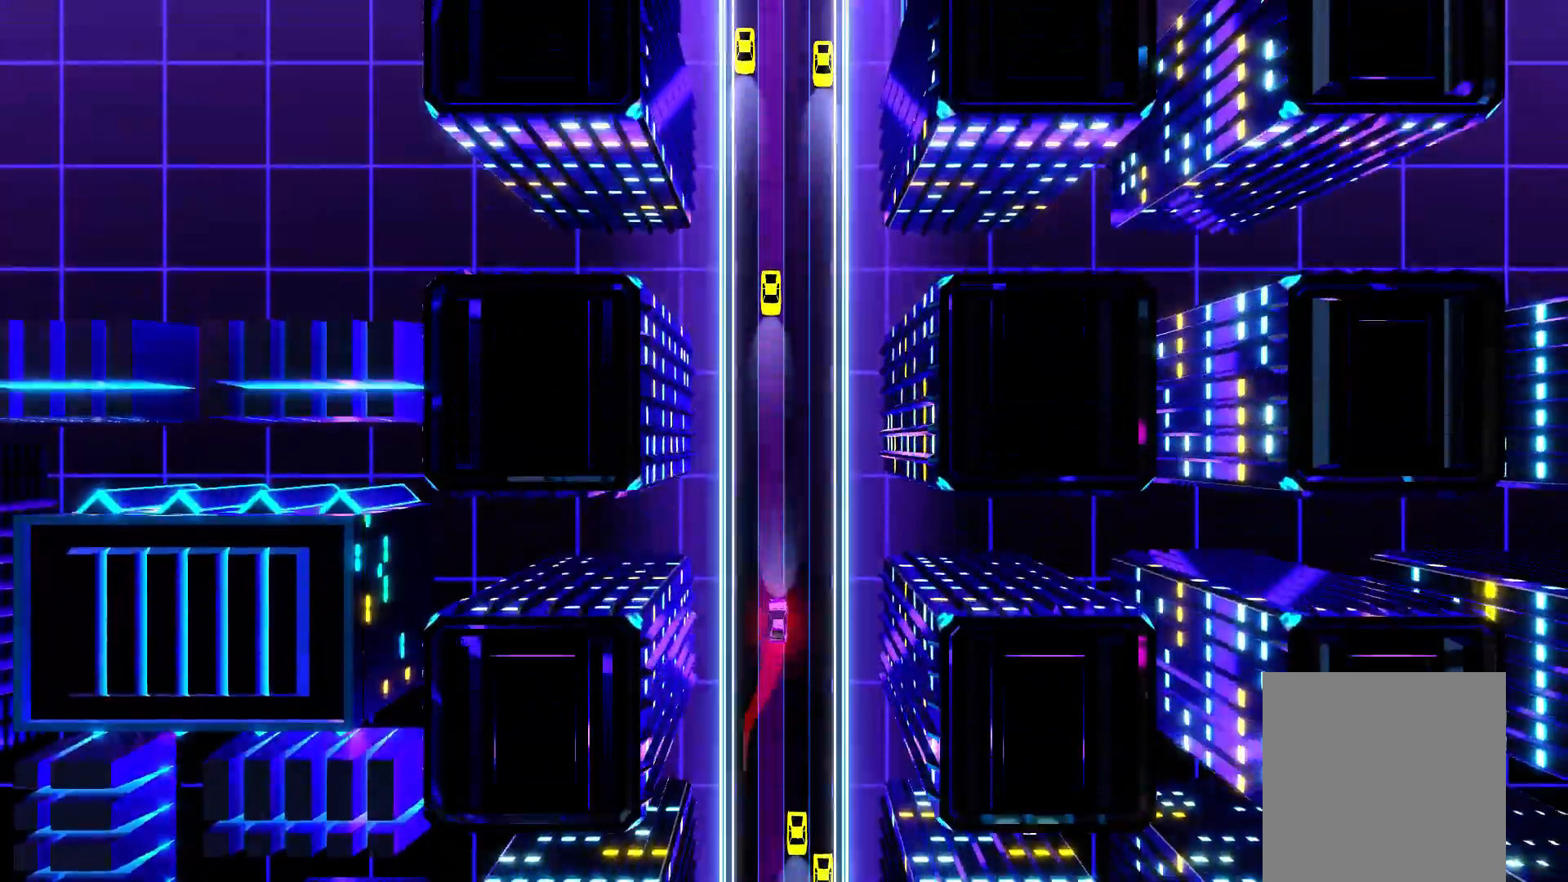
{"buttons": [], "events": [[17, "R1", "up"], [100, "R1", "down"], [183, "R1", "up"]]}
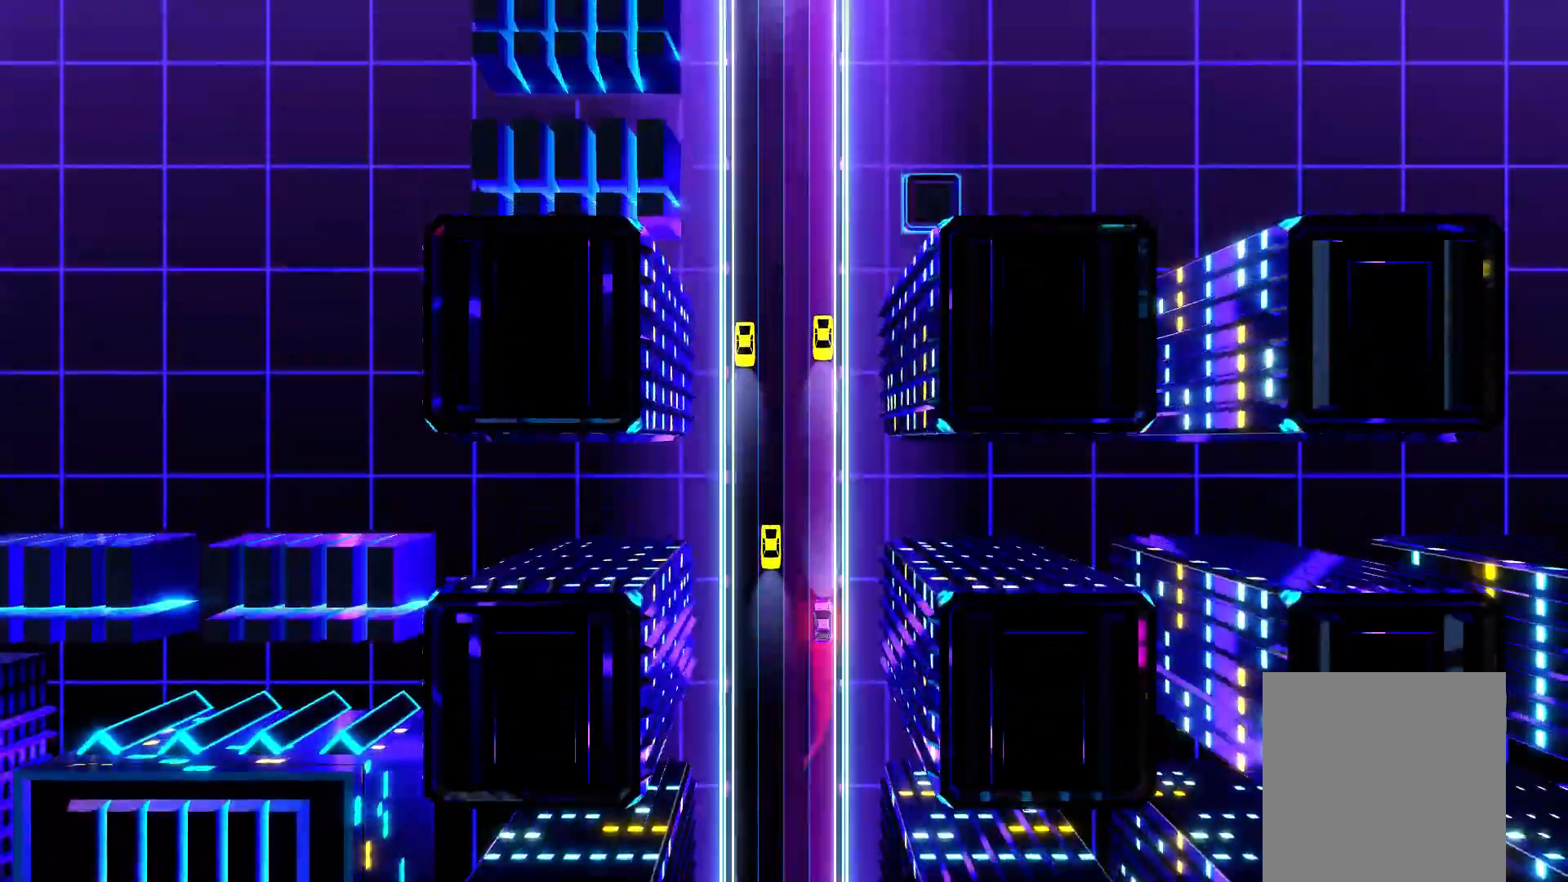
{"buttons": [], "events": [[250, "L1", "down"], [350, "L1", "up"]]}
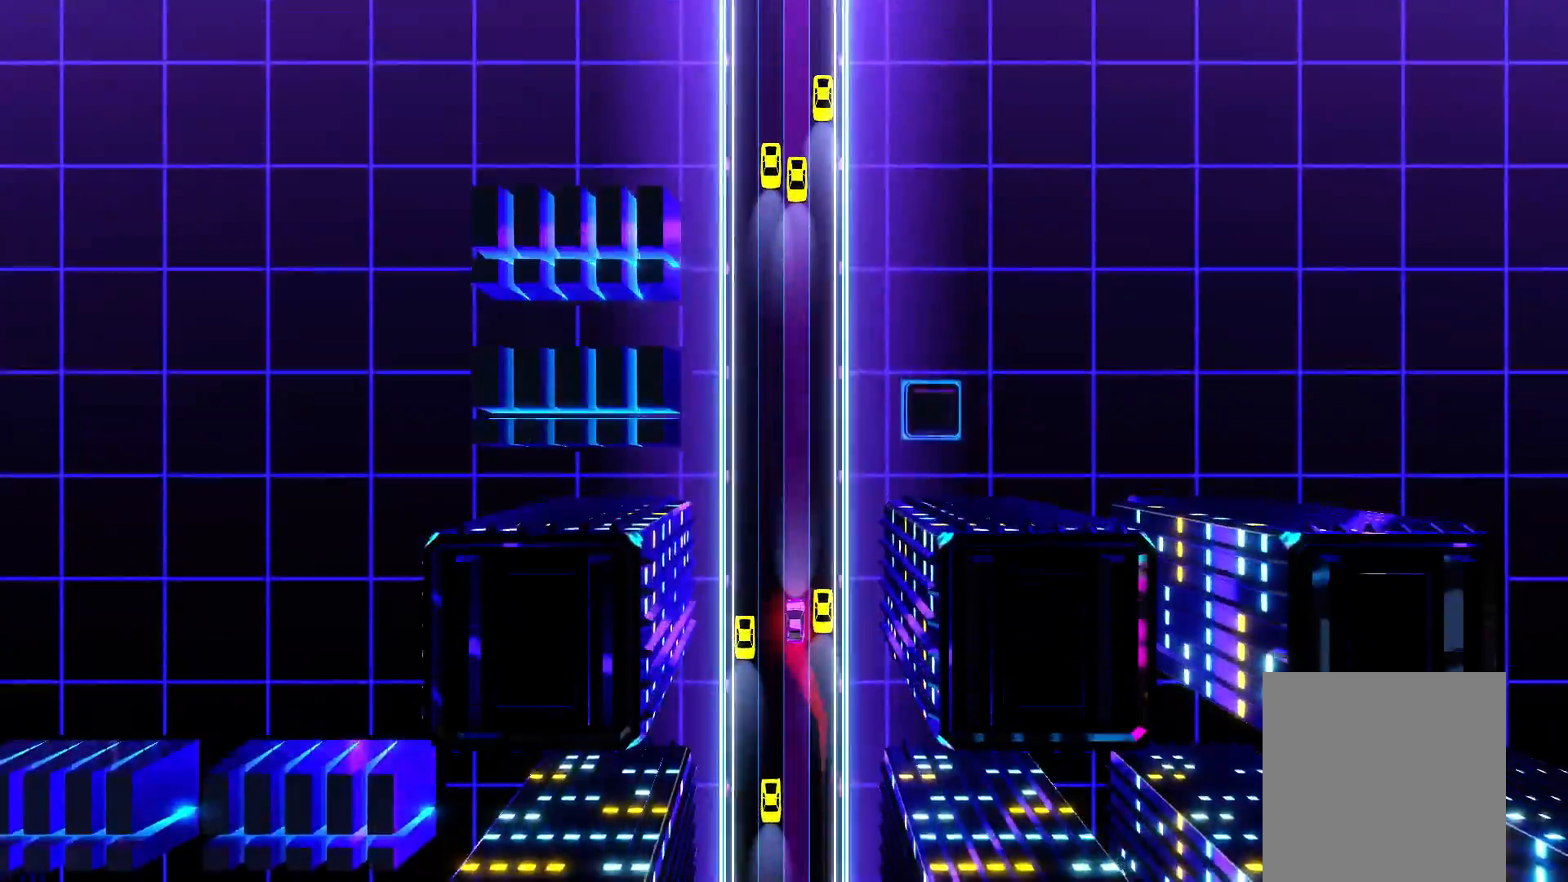
{"buttons": ["L1"], "events": [[183, "R1", "down"], [300, "R1", "up"], [350, "L1", "down"], [450, "L1", "up"], [500, "L1", "down"]]}
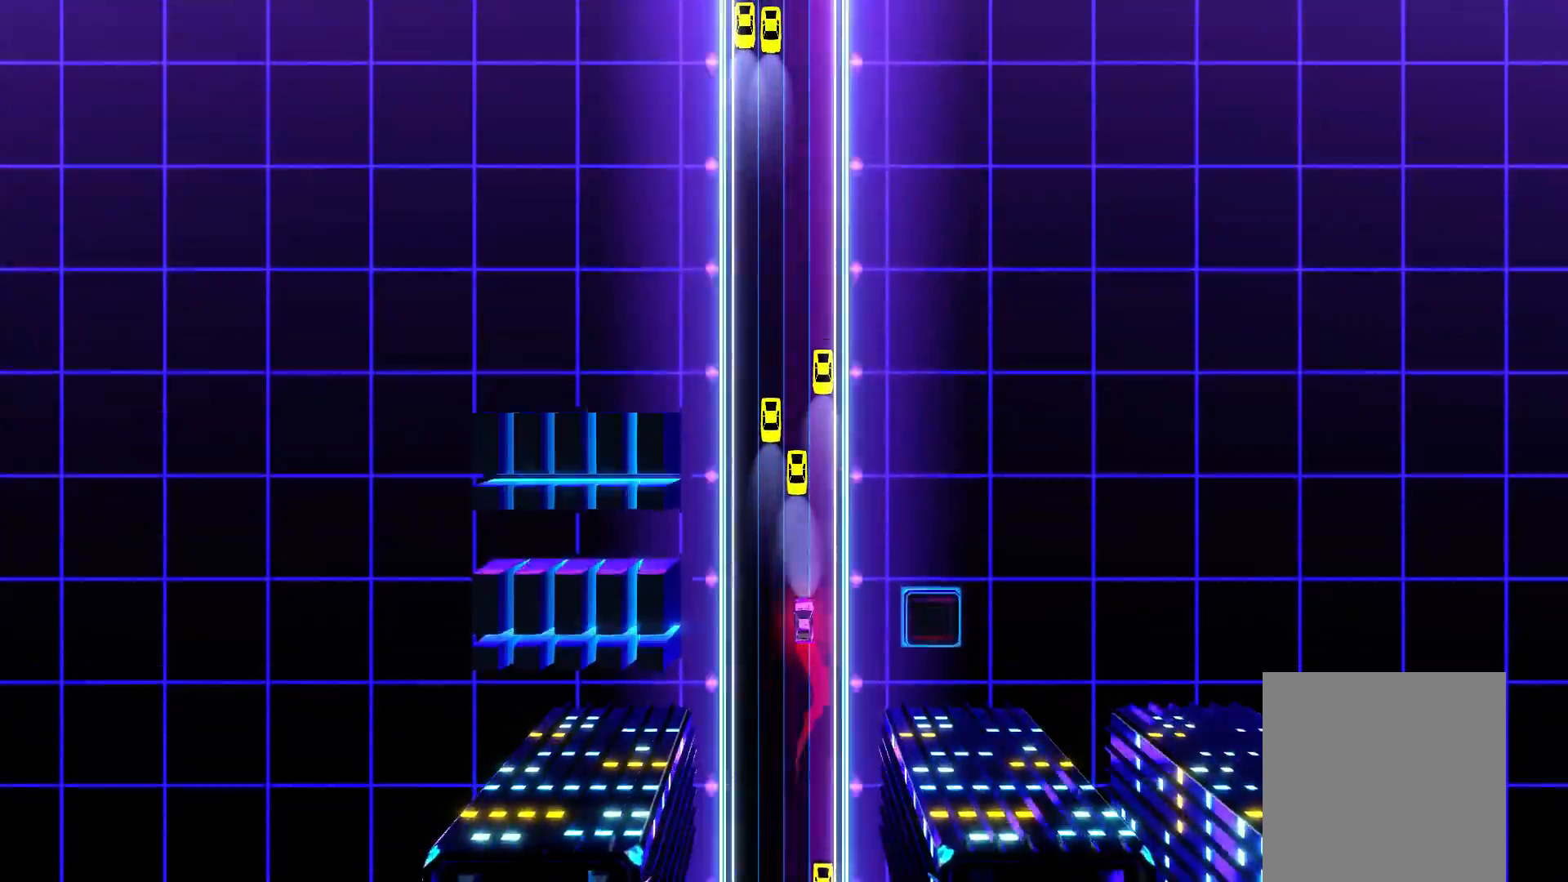
{"buttons": [], "events": [[100, "L1", "up"], [150, "L1", "down"], [233, "L1", "up"], [300, "L1", "down"], [400, "L1", "up"]]}
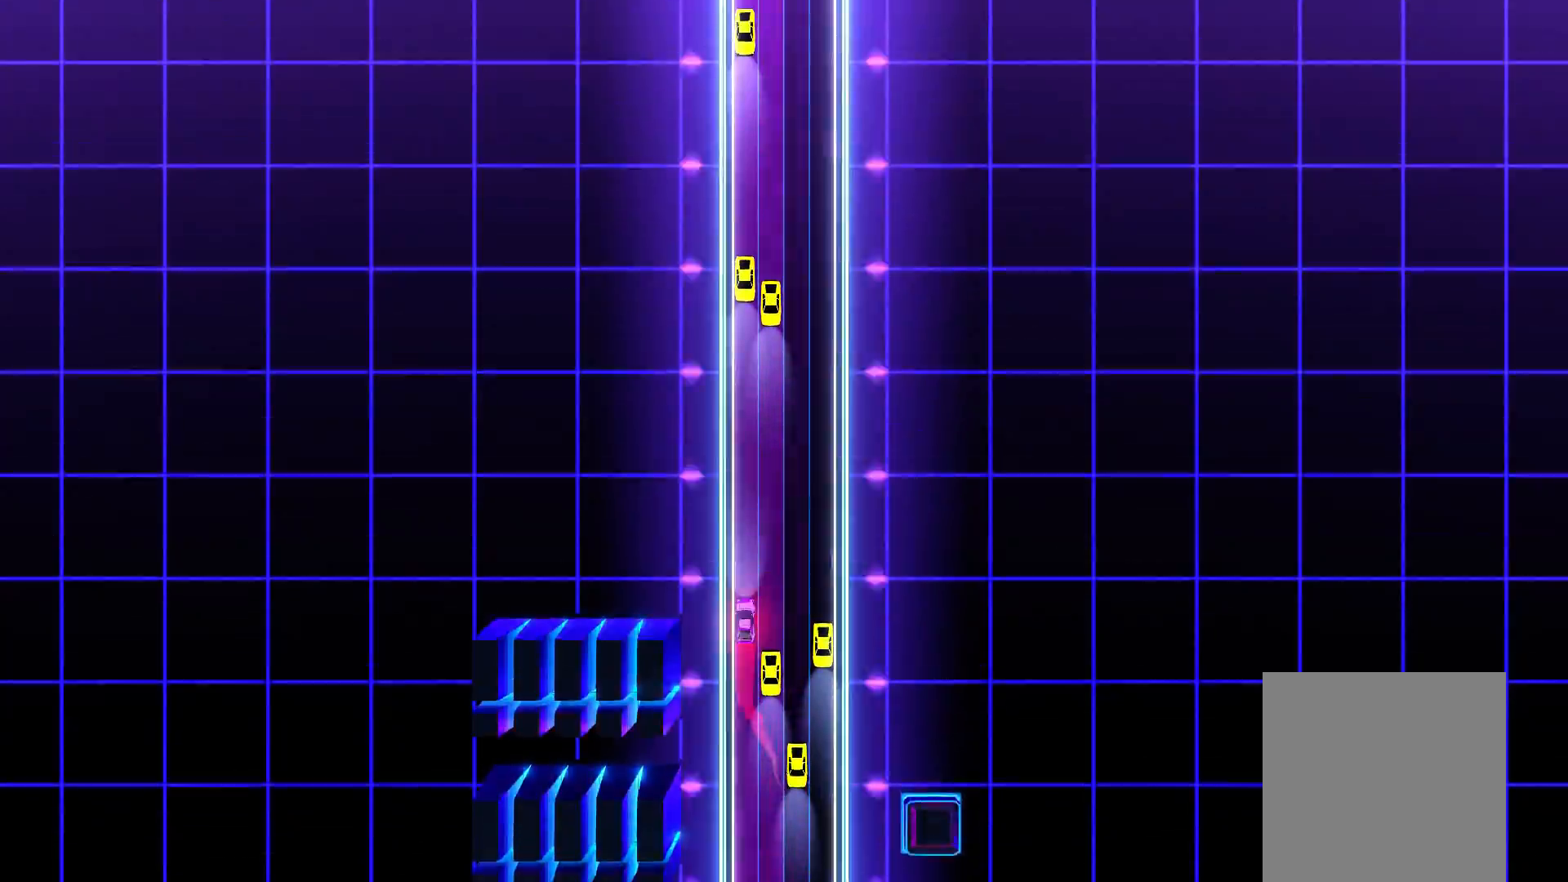
{"buttons": [], "events": [[67, "R1", "down"], [183, "R1", "up"], [250, "R1", "down"], [333, "R1", "up"], [383, "R1", "down"], [500, "R1", "up"]]}
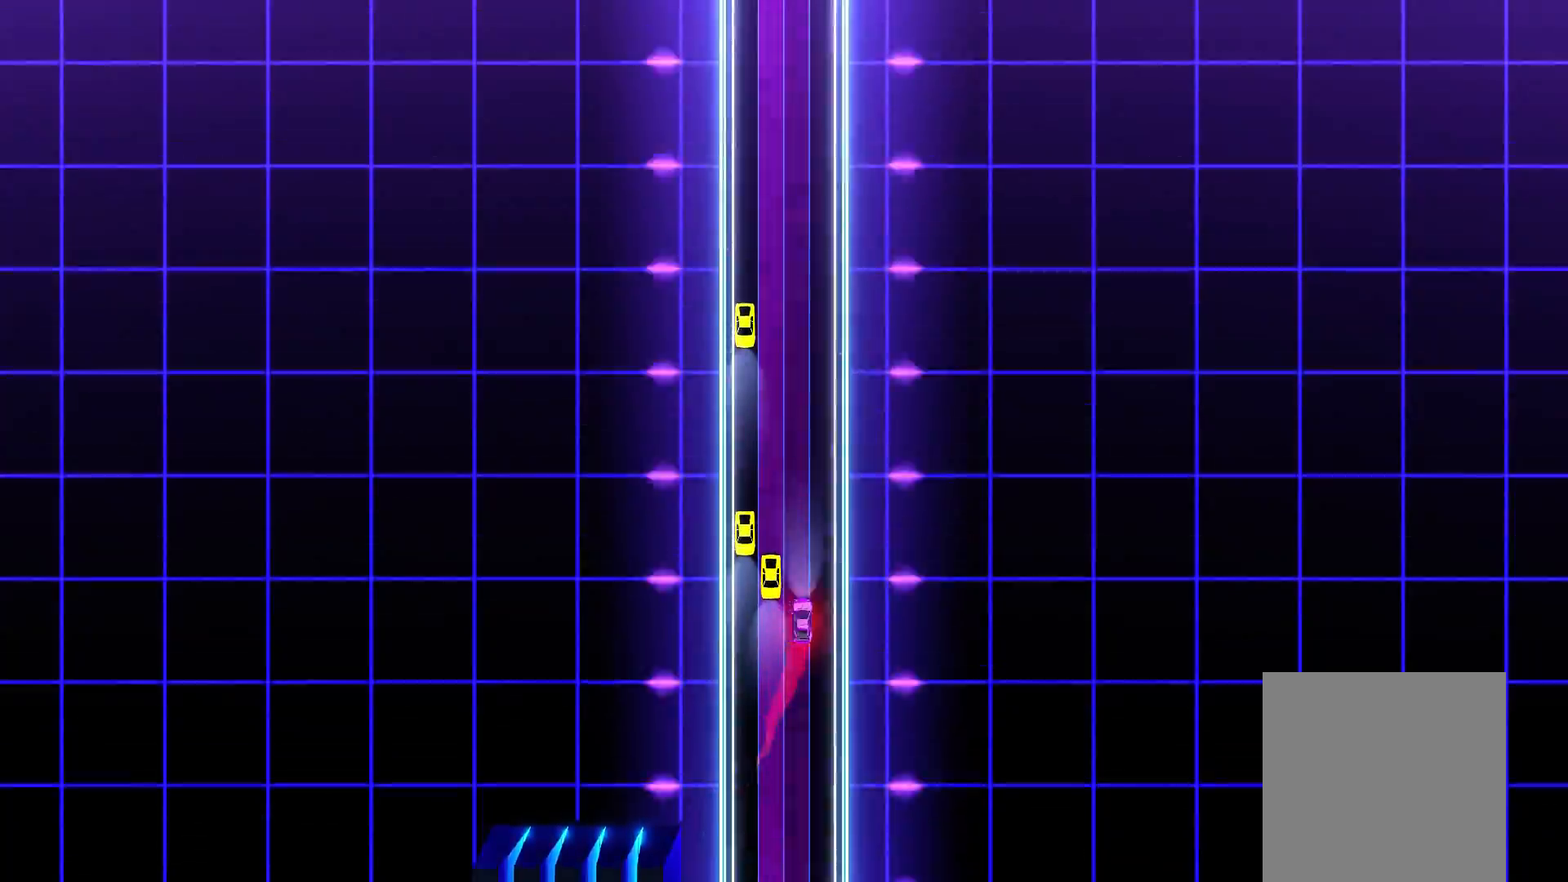
{"buttons": ["L1"], "events": [[50, "R1", "down"], [200, "R1", "up"], [467, "L1", "down"]]}
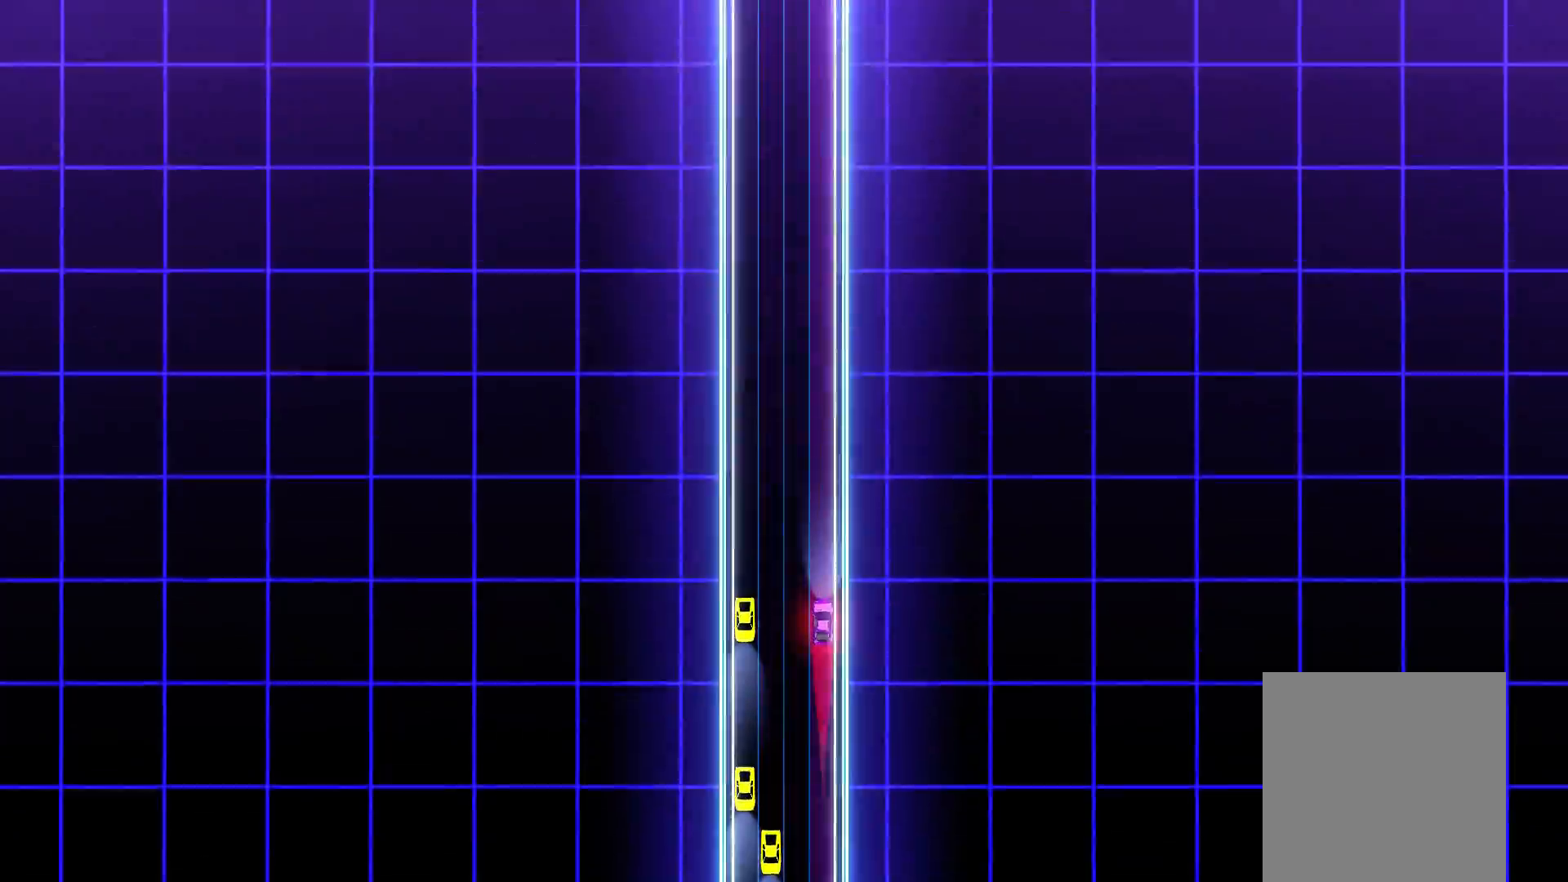
{"buttons": [], "events": [[50, "L1", "up"]]}